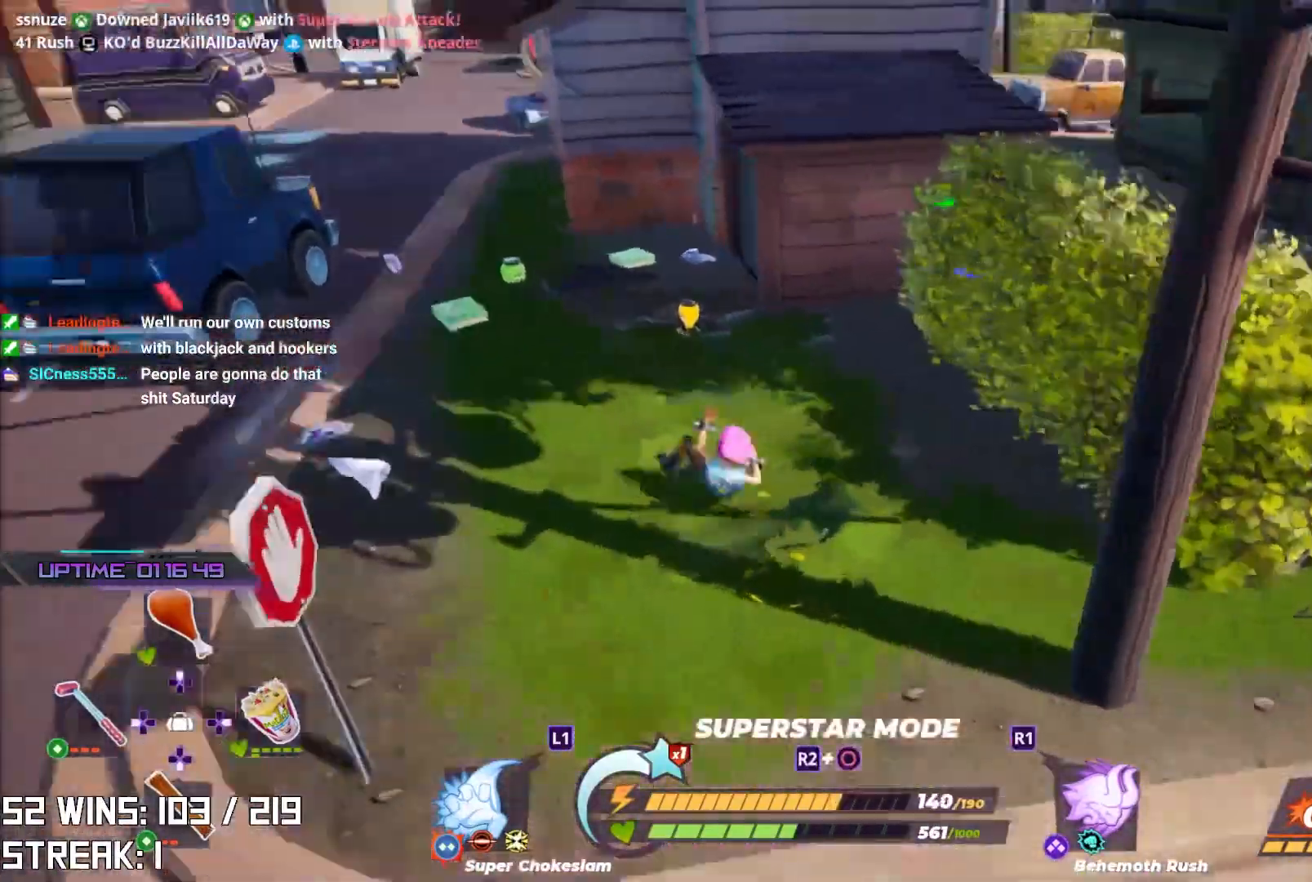
Gameplay with a controller (PlayStation layout); each line is a JSON object with the inputs held at the frame after it. "events" lists button and stick changes between this image and that frame as [ms after this image, input, new state], when the widget could be followed in between.
{"buttons": [], "left_stick": "up-left", "right_stick": "right", "events": [[117, "left_stick", "up-left"], [117, "right_stick", "center"], [400, "right_stick", "right"]]}
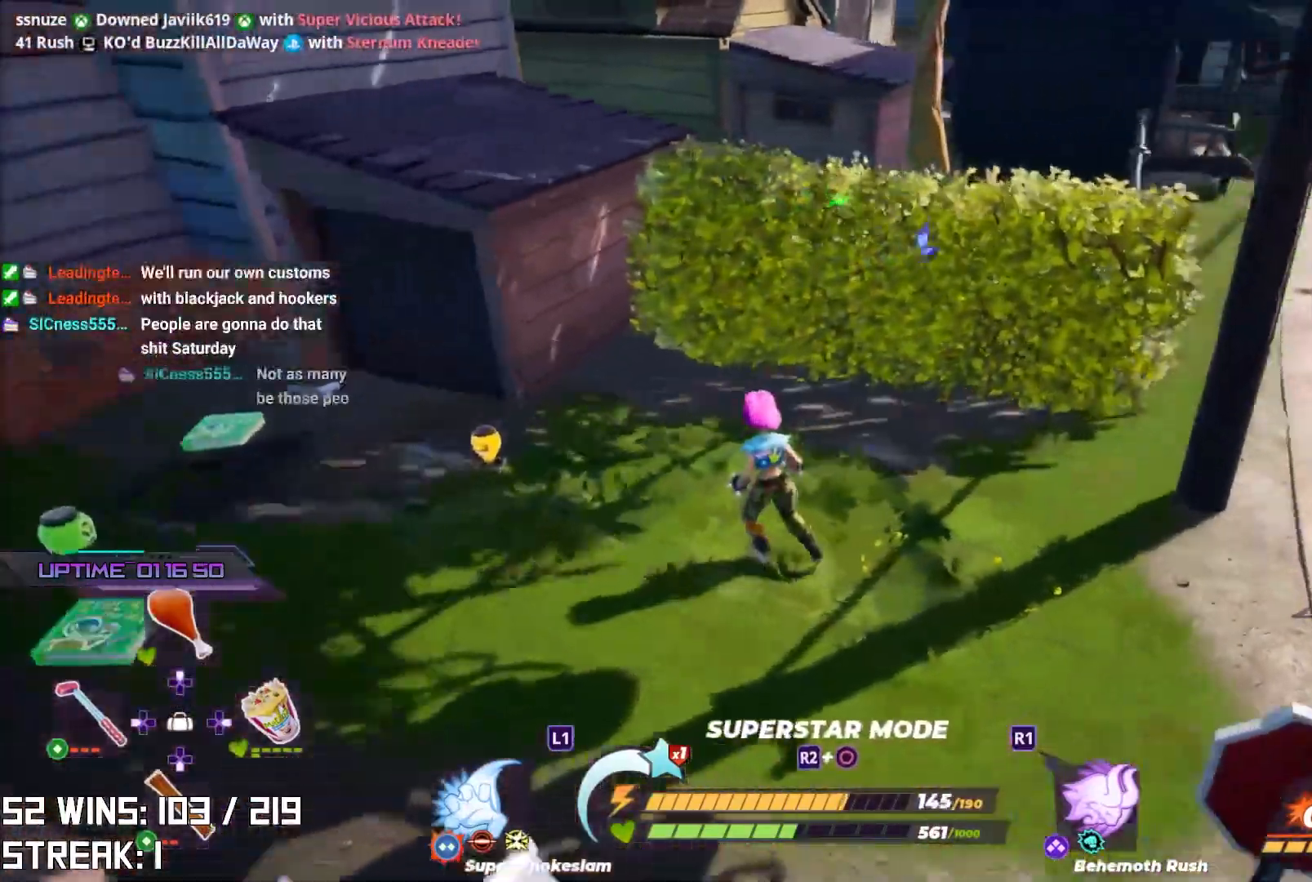
{"buttons": [], "left_stick": "down-left", "right_stick": "center", "events": [[133, "left_stick", "left"], [133, "right_stick", "center"], [283, "left_stick", "down-left"], [350, "CIRCLE", "down"], [500, "CIRCLE", "up"]]}
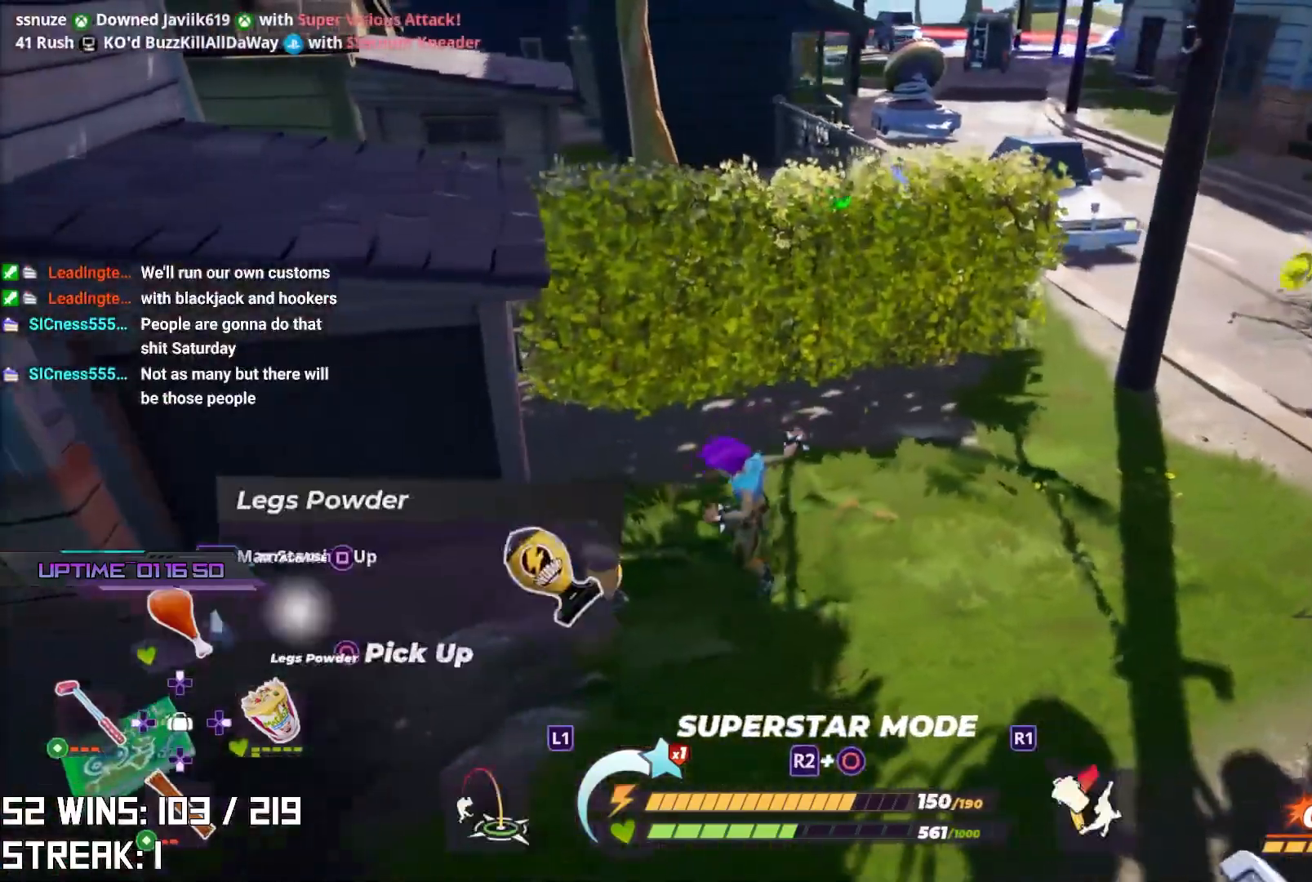
{"buttons": ["L2"], "left_stick": "down-left", "right_stick": "center", "events": [[183, "L2", "down"]]}
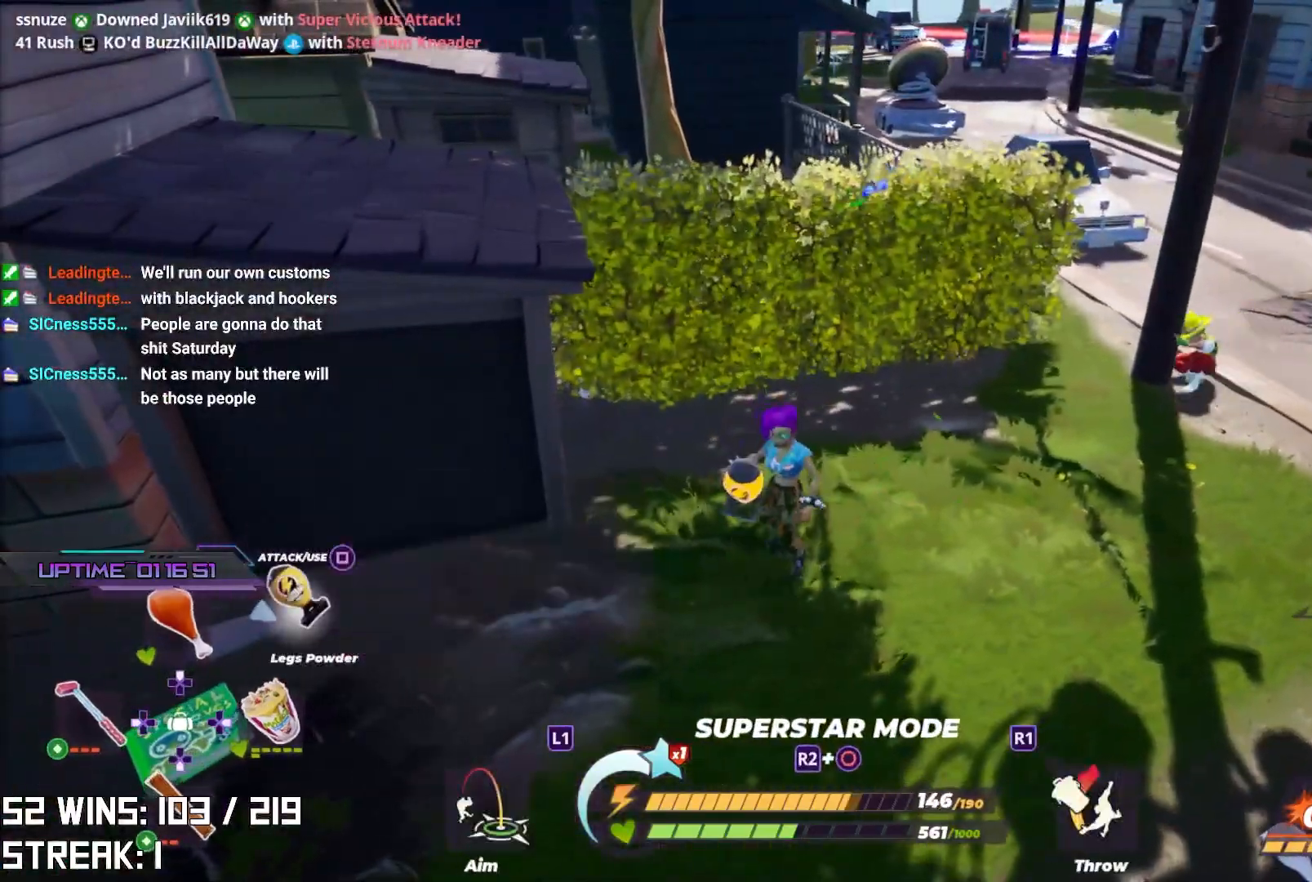
{"buttons": ["L2", "R2"], "left_stick": "down-left", "right_stick": "center", "events": [[183, "CROSS", "down"], [300, "L2", "up"], [383, "CROSS", "up"], [450, "L2", "down"], [450, "R2", "down"]]}
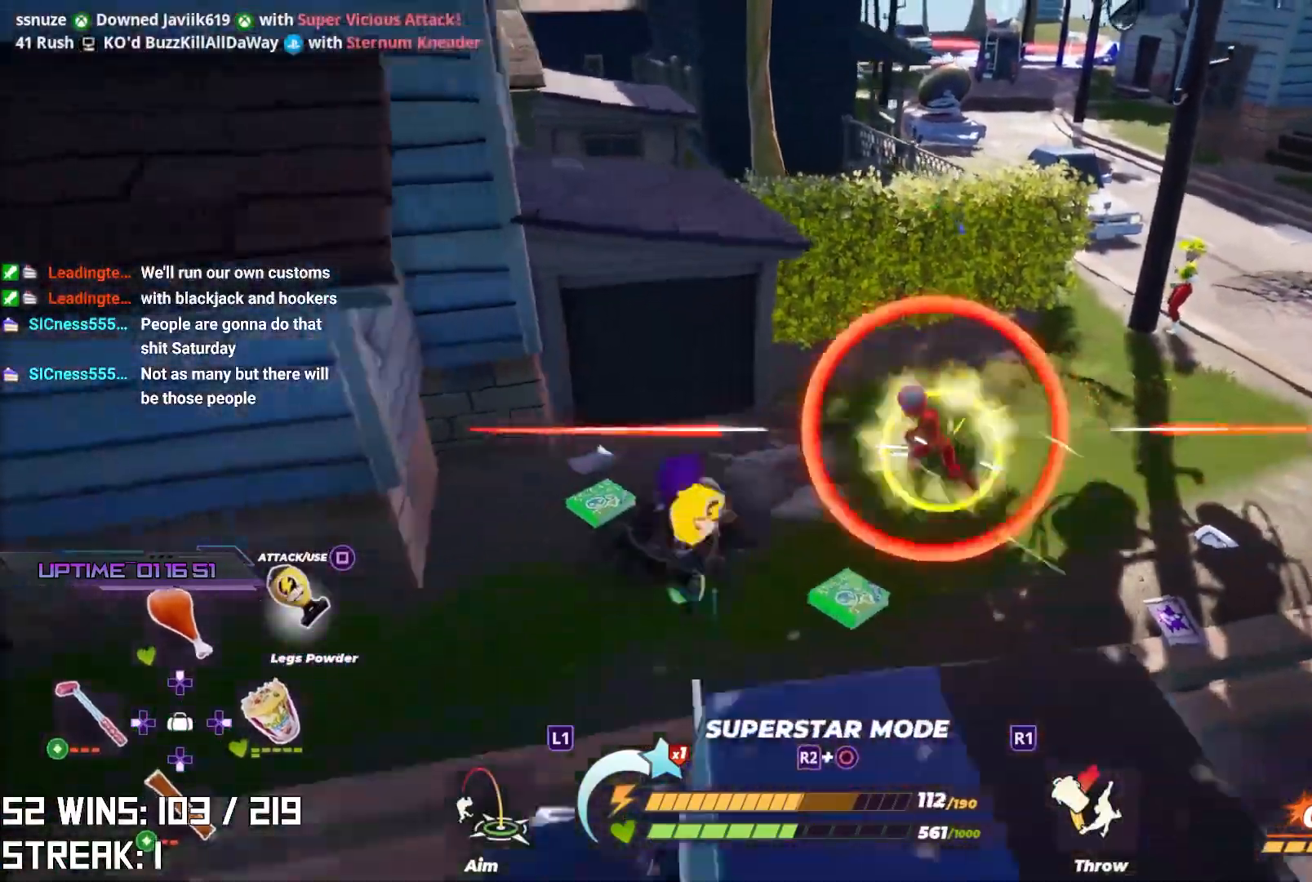
{"buttons": [], "left_stick": "down-left", "right_stick": "left", "events": [[167, "L2", "up"], [167, "R2", "up"], [433, "right_stick", "left"]]}
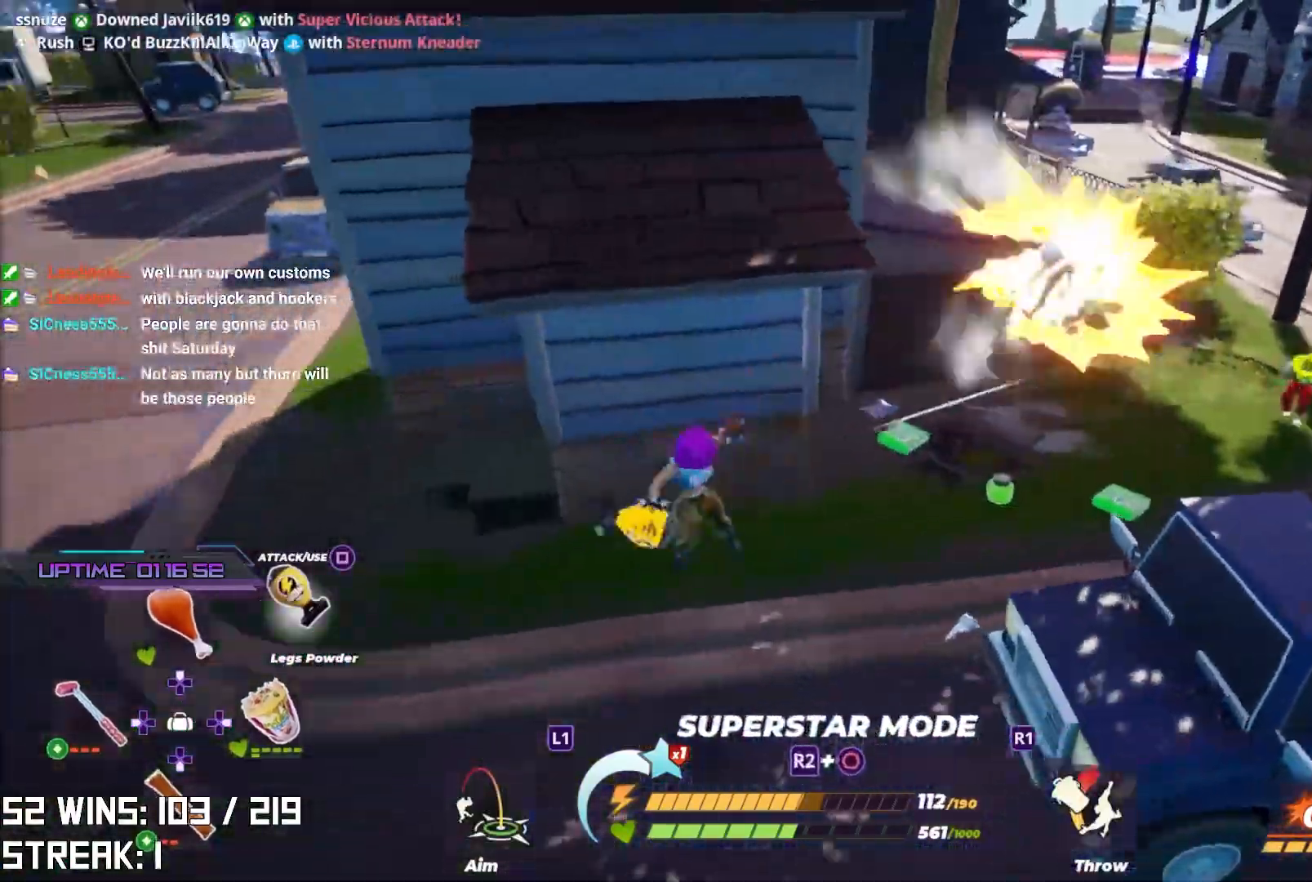
{"buttons": ["L1", "L2"], "left_stick": "up-left", "right_stick": "center", "events": [[17, "right_stick", "center"], [50, "left_stick", "left"], [200, "right_stick", "left"], [283, "L2", "down"], [300, "L1", "down"], [317, "left_stick", "up-left"], [367, "right_stick", "center"]]}
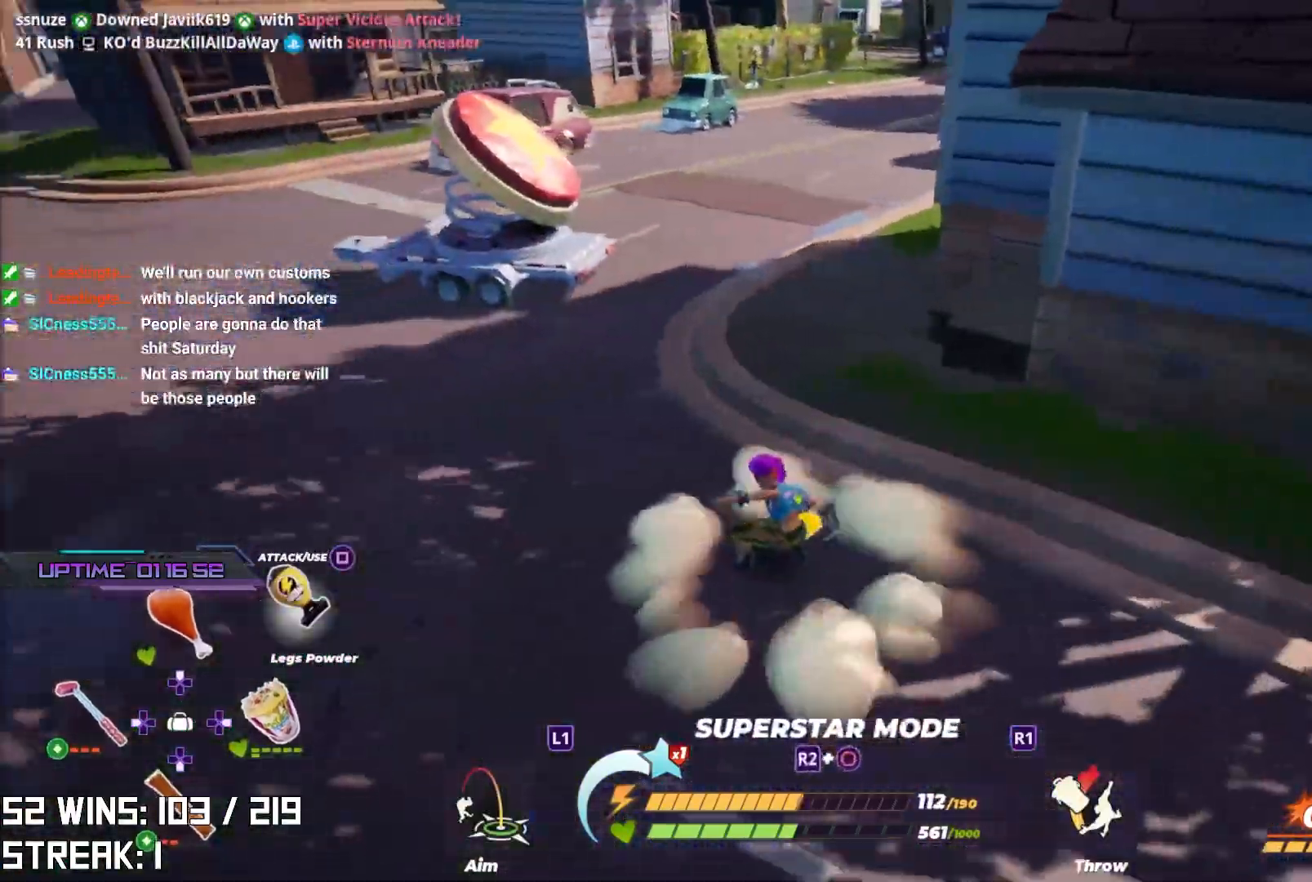
{"buttons": ["L2"], "left_stick": "up", "right_stick": "center"}
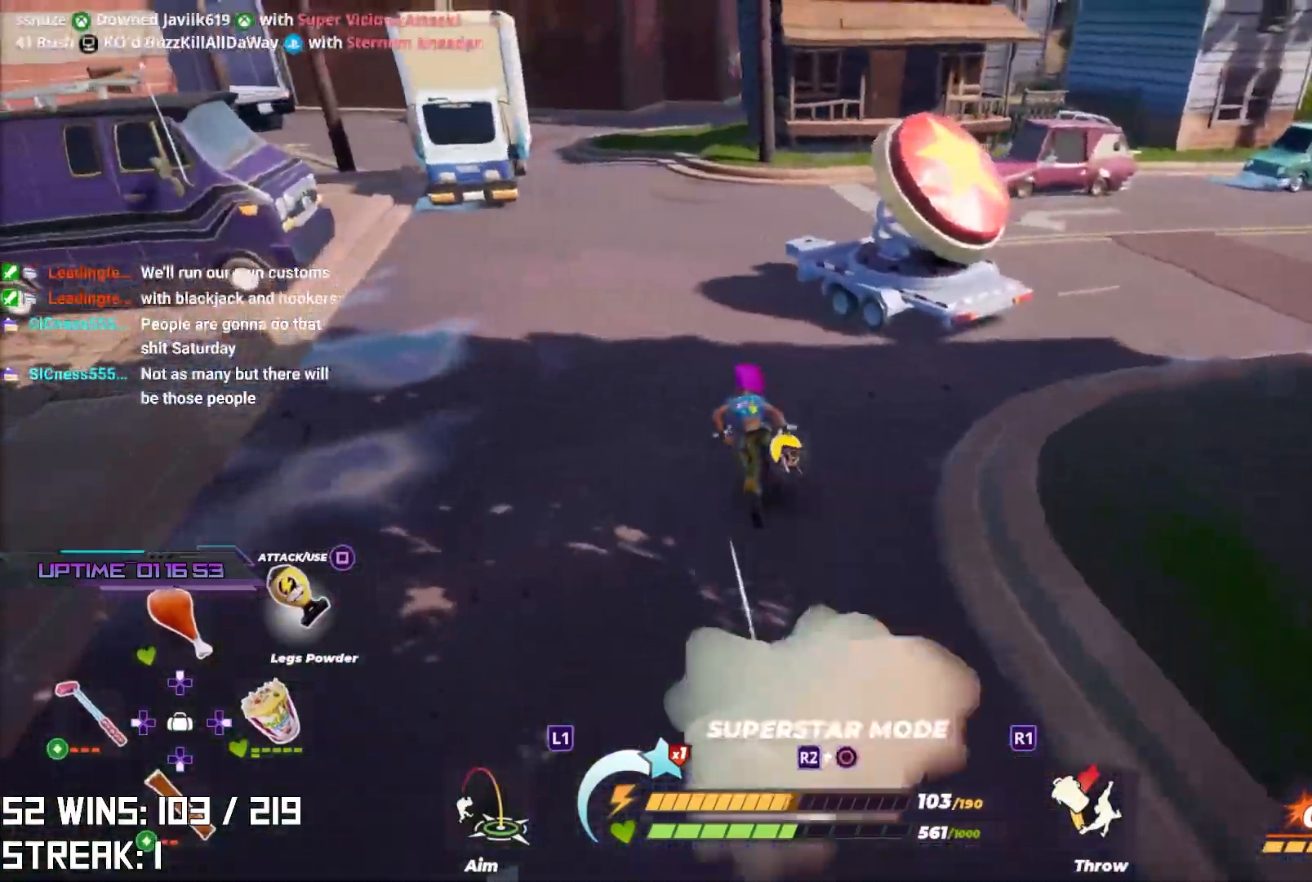
{"buttons": ["L2"], "left_stick": "up", "right_stick": "center", "events": [[200, "right_stick", "down-left"], [367, "right_stick", "center"]]}
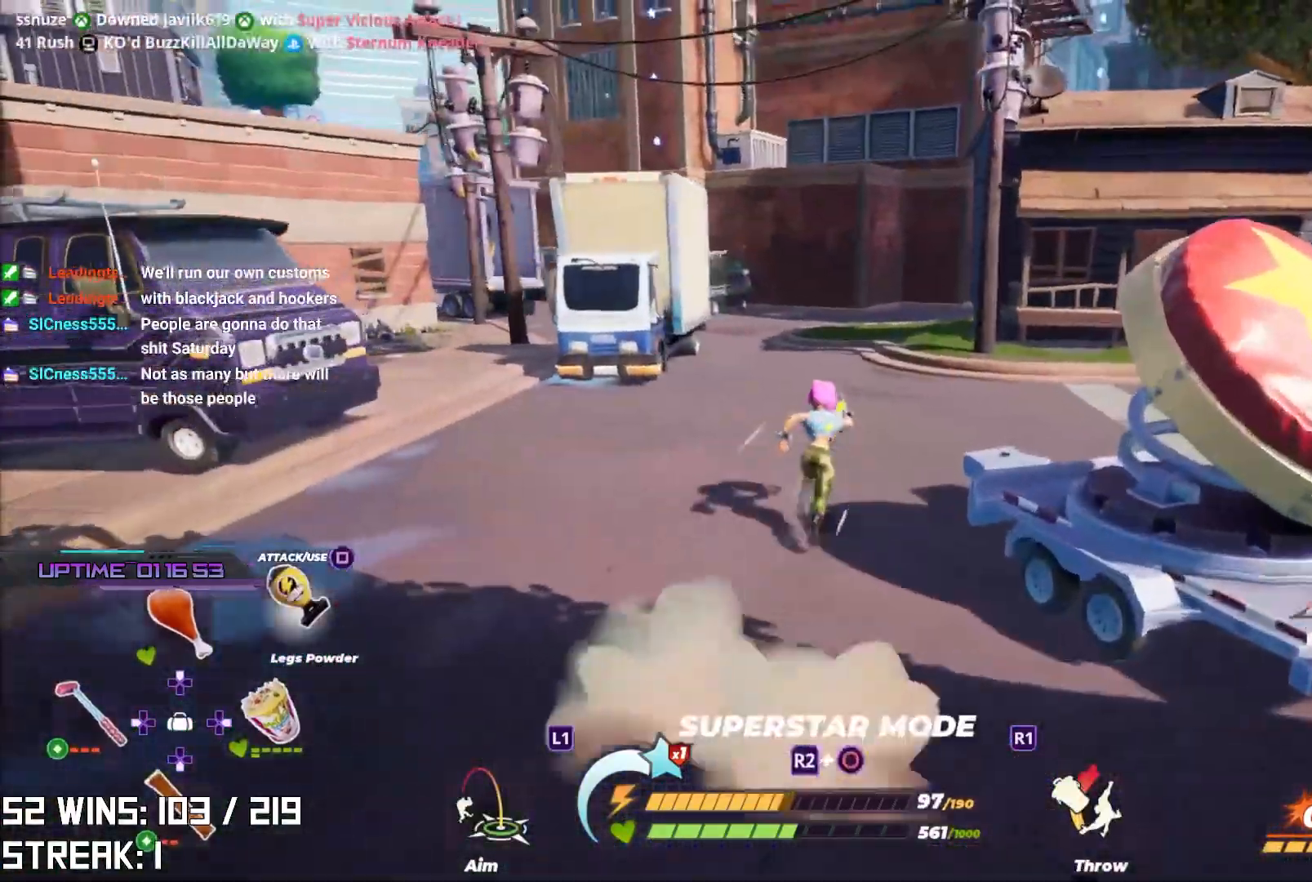
{"buttons": ["CROSS", "L2"], "left_stick": "up", "right_stick": "center", "events": [[367, "CROSS", "down"]]}
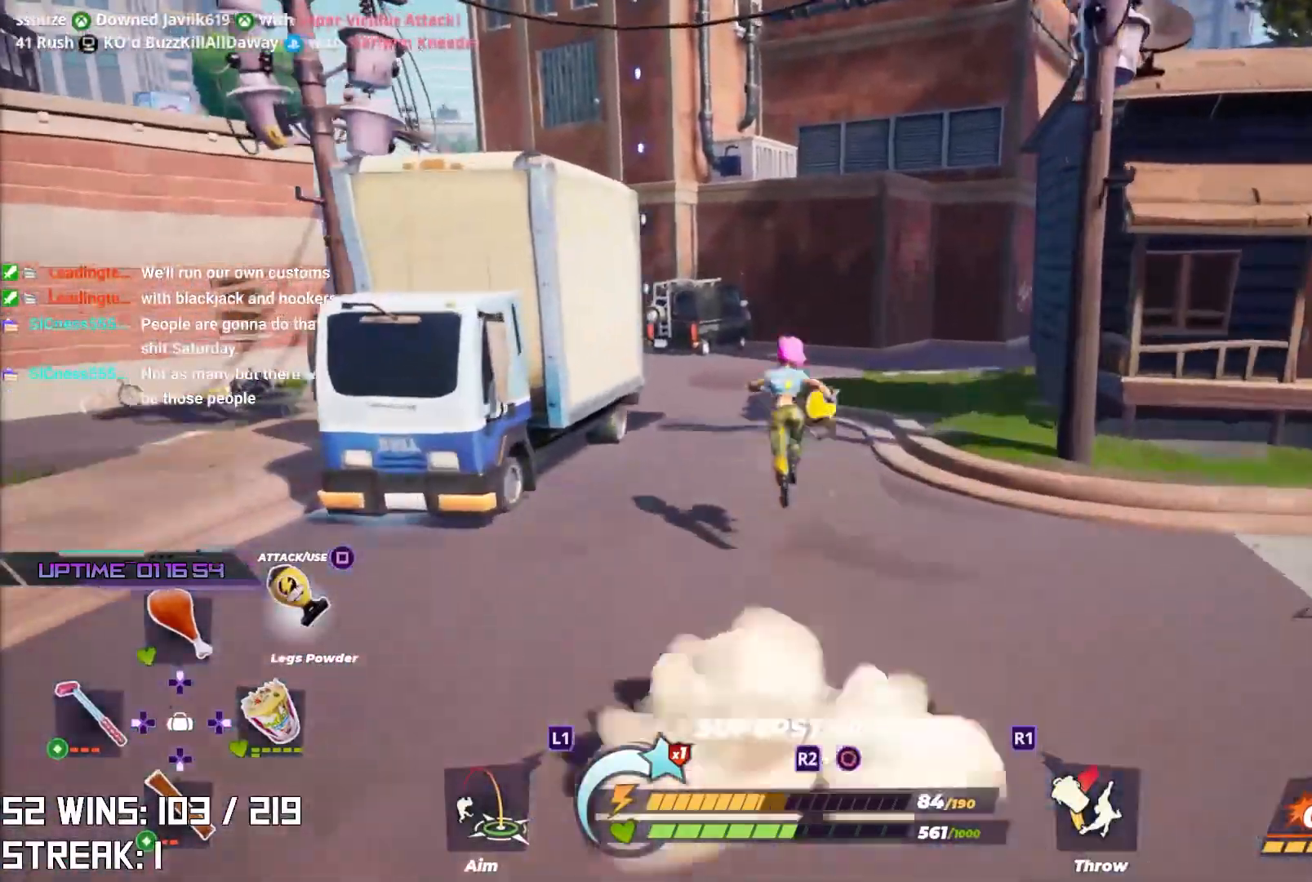
{"buttons": ["L1", "L2"], "left_stick": "up", "right_stick": "left", "events": [[17, "L1", "down"], [217, "CROSS", "up"], [417, "right_stick", "left"]]}
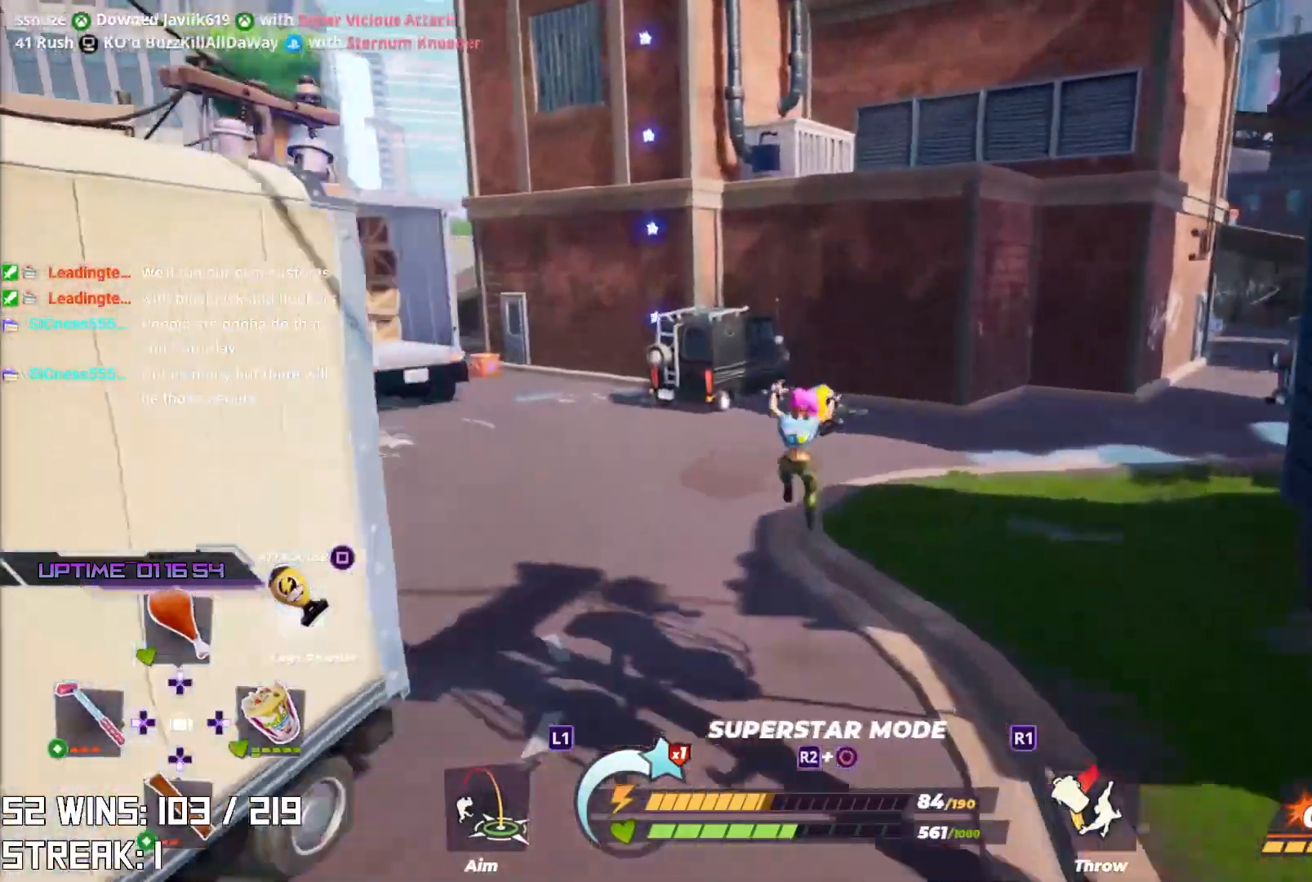
{"buttons": [], "left_stick": "up", "right_stick": "center", "events": [[50, "right_stick", "center"], [83, "L1", "up"], [250, "L1", "down"], [467, "L1", "up"], [467, "L2", "up"]]}
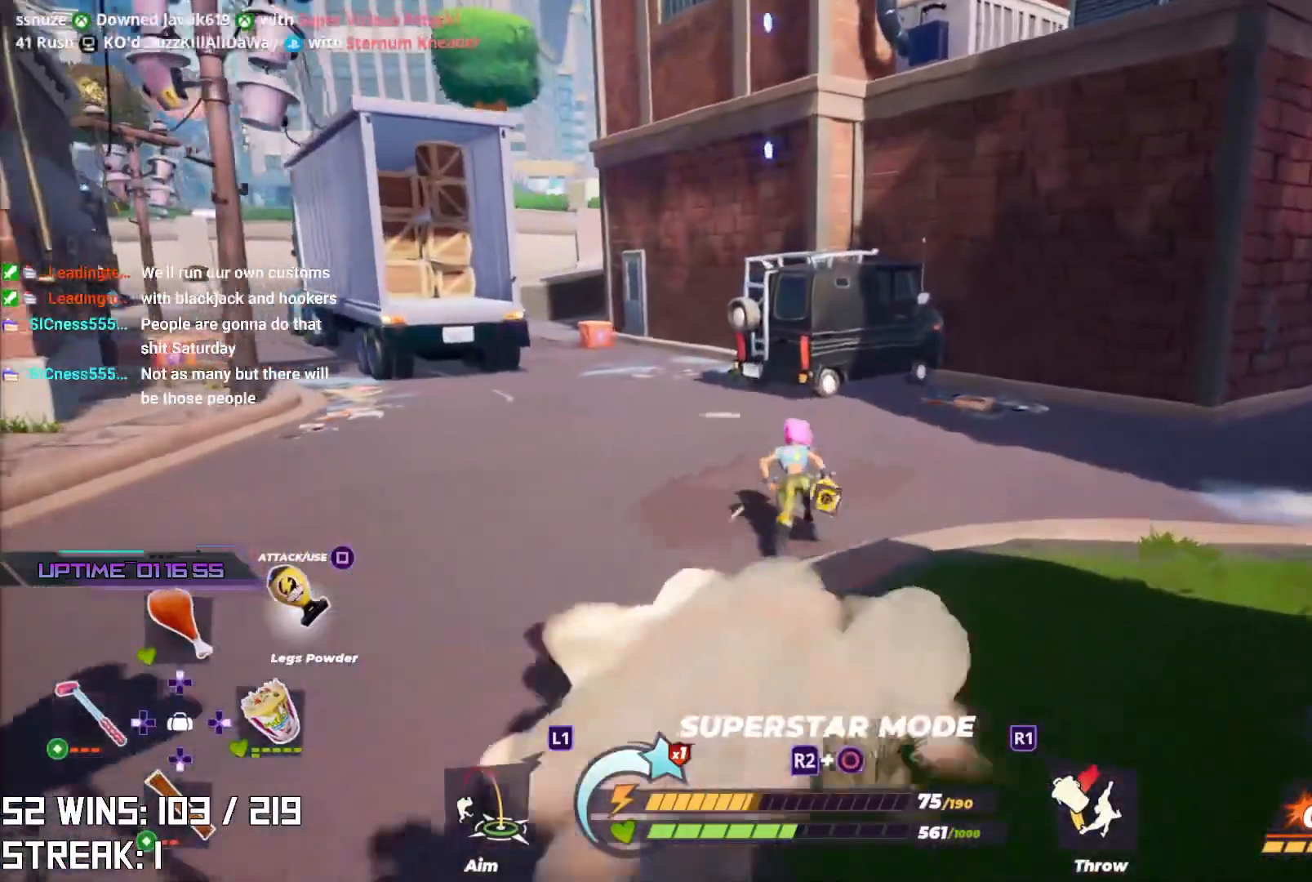
{"buttons": ["CROSS"], "left_stick": "up-right", "right_stick": "center", "events": [[433, "CROSS", "down"], [483, "left_stick", "up-right"]]}
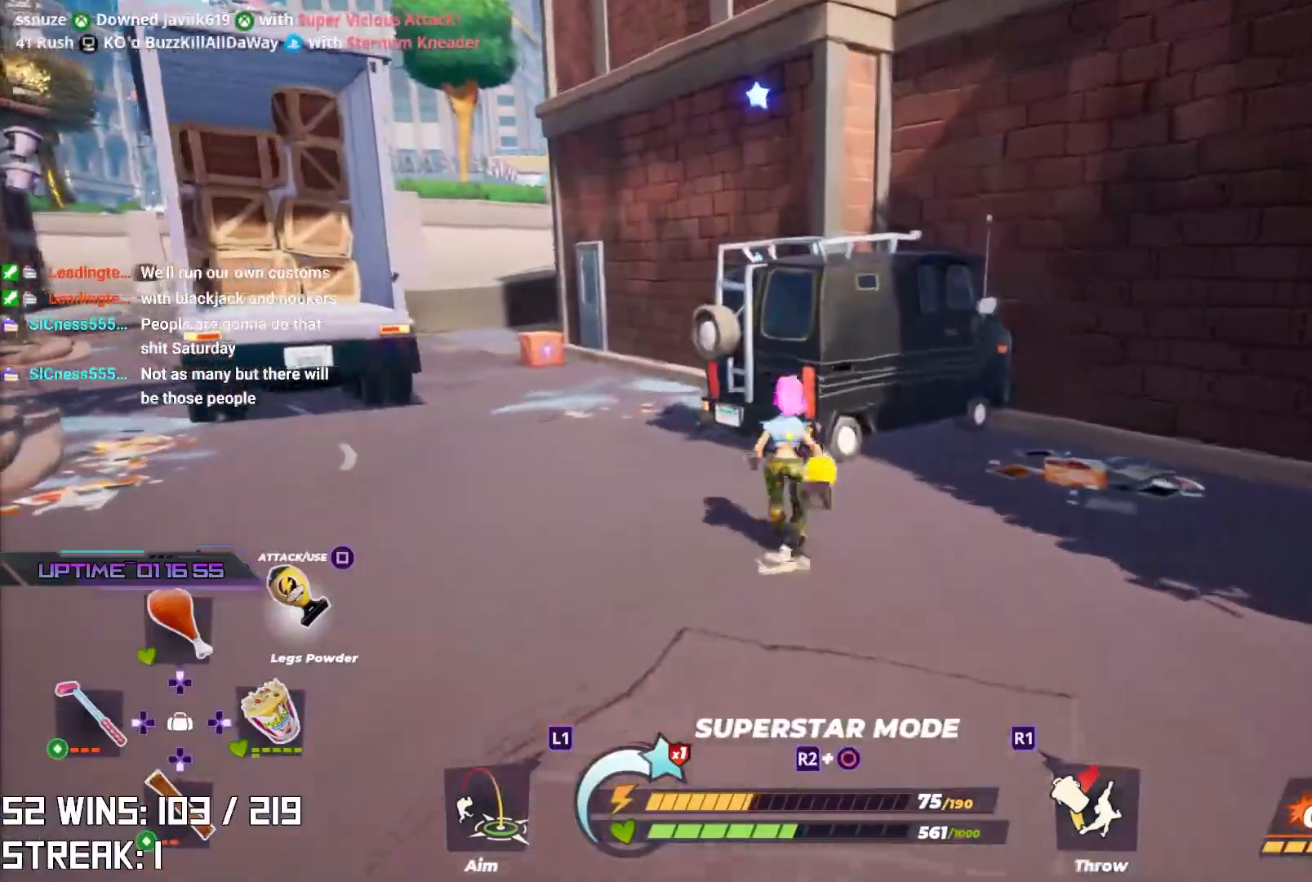
{"buttons": ["CROSS"], "left_stick": "center", "right_stick": "center", "events": [[83, "right_stick", "down-right"], [100, "left_stick", "up"], [283, "right_stick", "center"], [367, "left_stick", "center"]]}
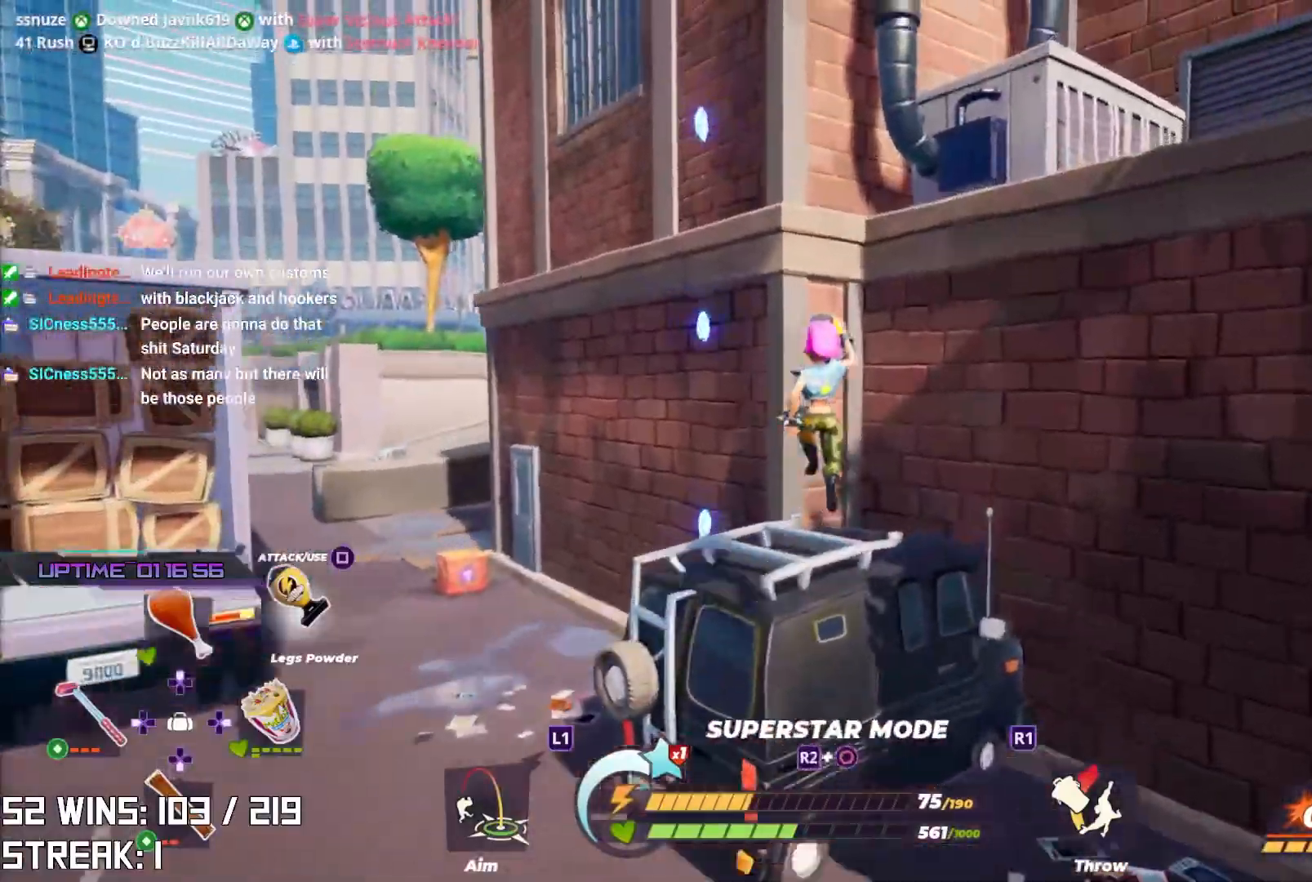
{"buttons": [], "left_stick": "up", "right_stick": "center", "events": [[50, "left_stick", "up-left"], [67, "CROSS", "up"], [150, "right_stick", "down"], [267, "R2", "down"], [283, "L2", "down"], [283, "left_stick", "up"], [317, "right_stick", "center"], [433, "R2", "up"], [450, "L2", "up"]]}
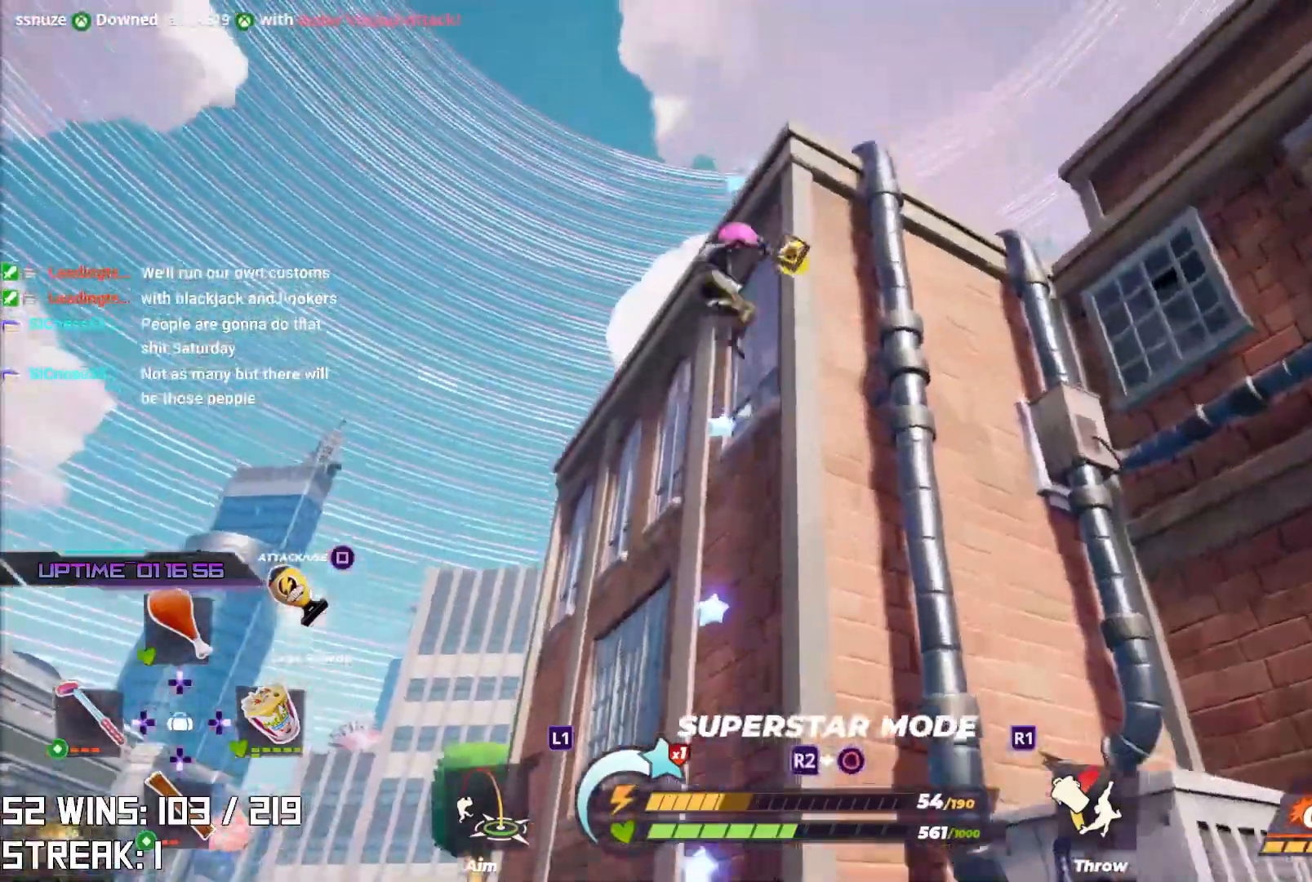
{"buttons": [], "left_stick": "up", "right_stick": "center", "events": [[267, "right_stick", "up-right"], [417, "right_stick", "center"]]}
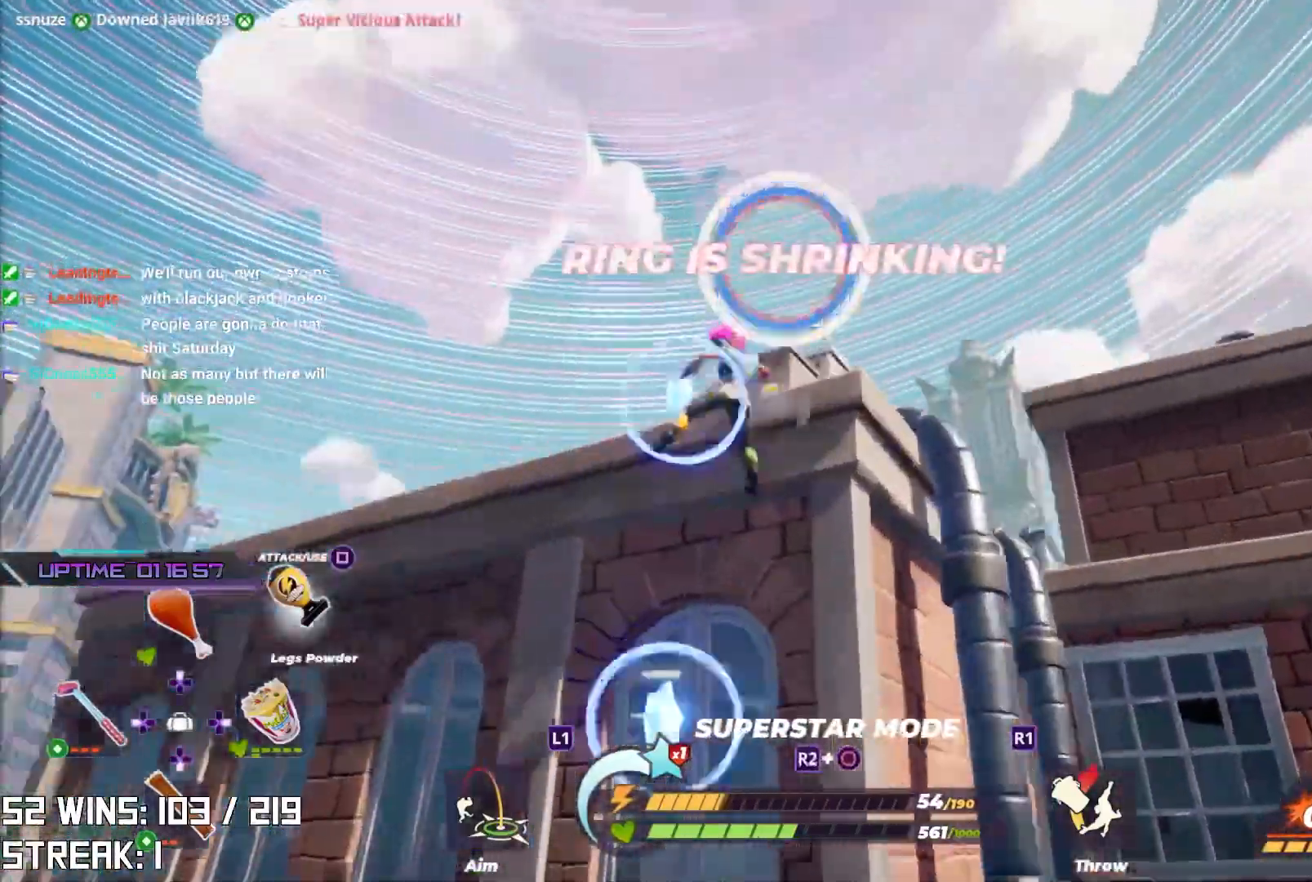
{"buttons": [], "left_stick": "up-left", "right_stick": "center", "events": [[17, "CIRCLE", "down"], [100, "right_stick", "up"], [167, "CIRCLE", "up"], [350, "left_stick", "up-left"], [467, "right_stick", "center"]]}
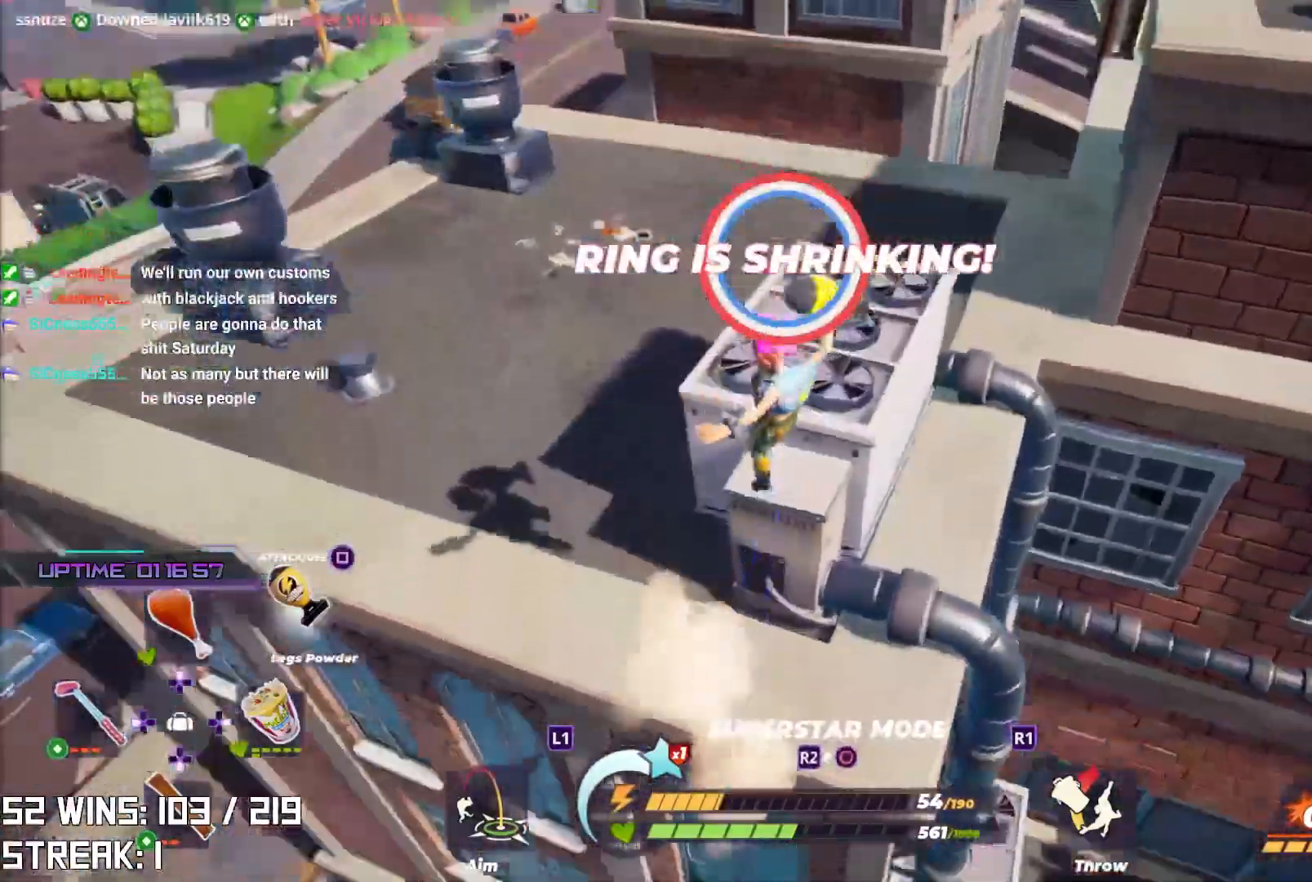
{"buttons": [], "left_stick": "up", "right_stick": "center", "events": [[483, "left_stick", "up"]]}
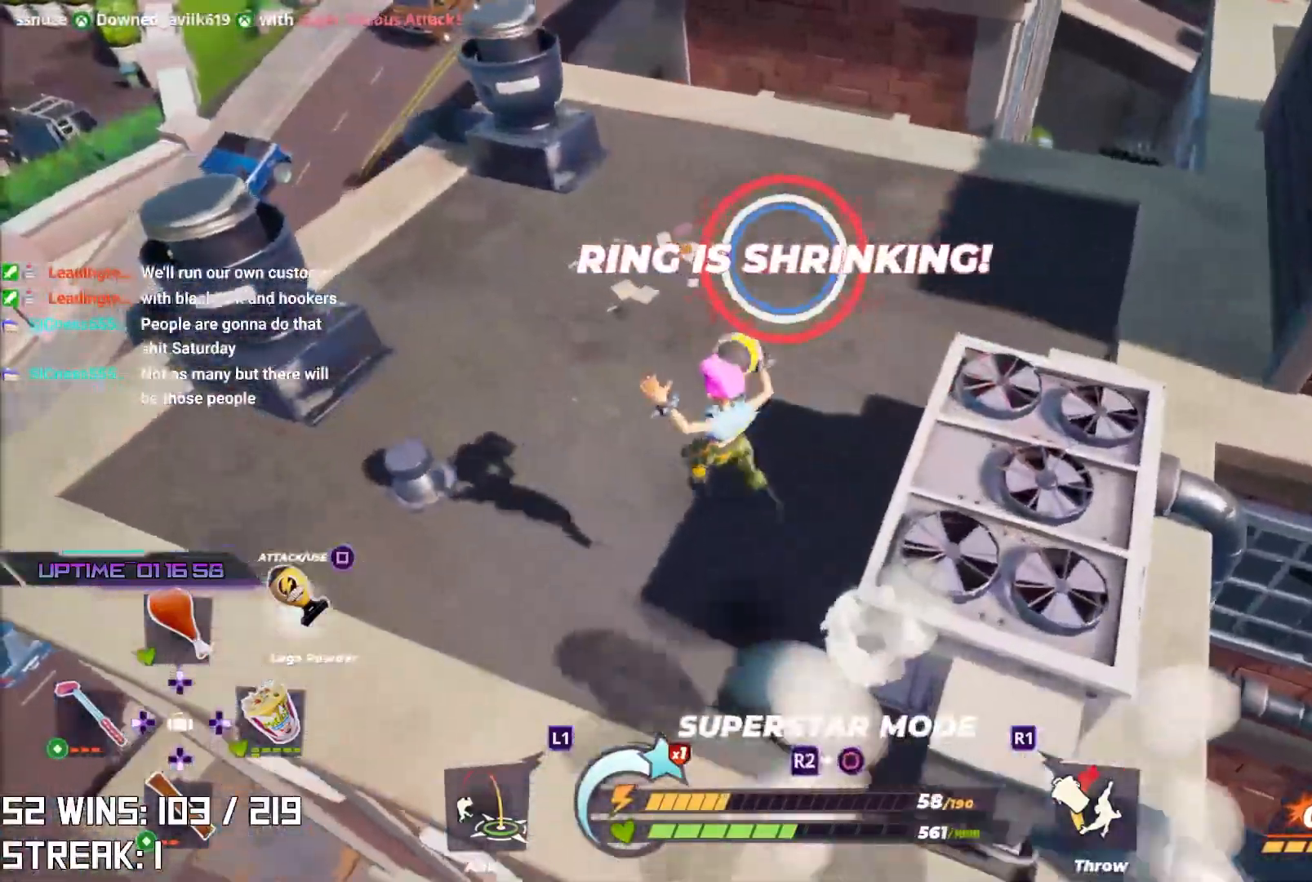
{"buttons": [], "left_stick": "up", "right_stick": "right", "events": [[233, "right_stick", "right"], [300, "SQUARE", "down"], [433, "SQUARE", "up"]]}
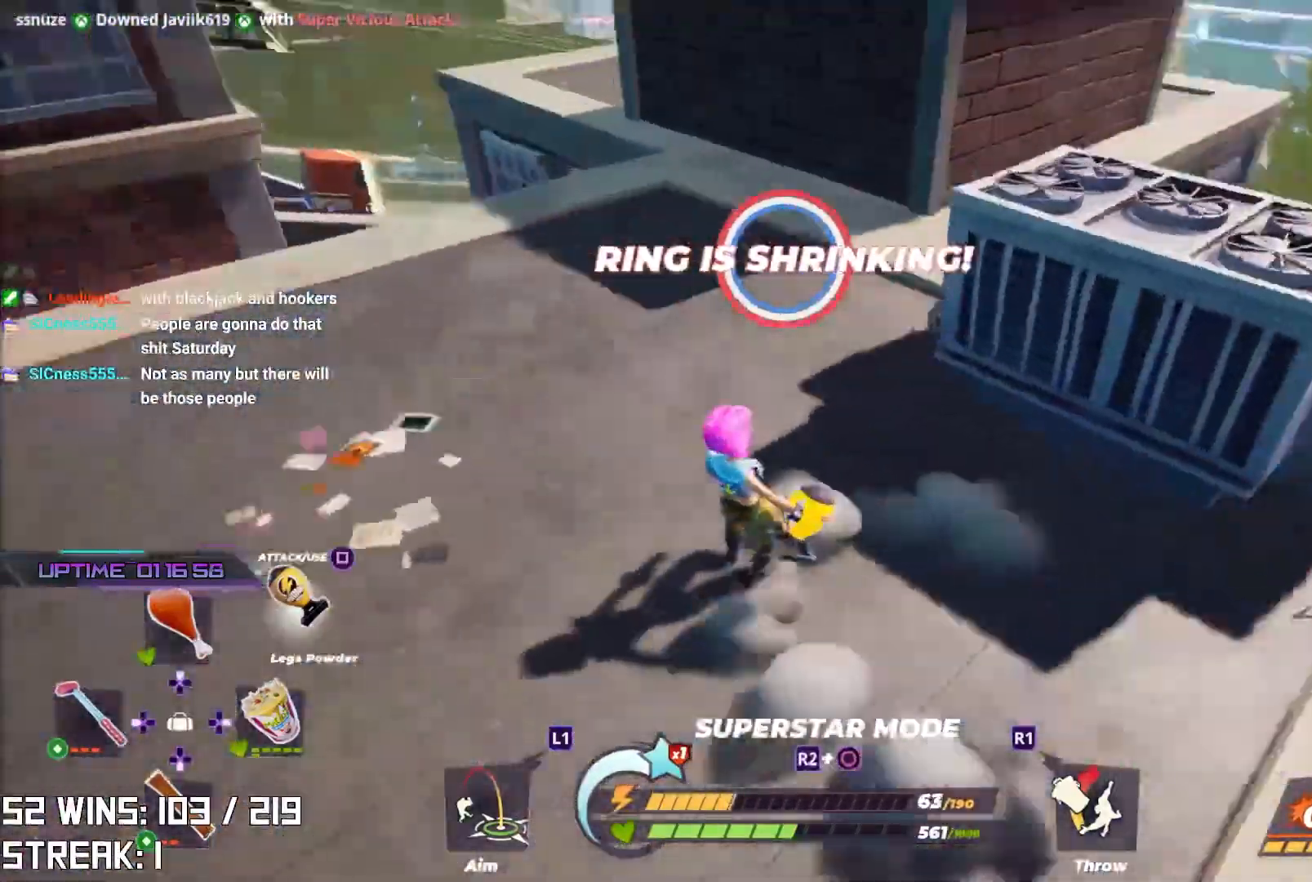
{"buttons": [], "left_stick": "up-left", "right_stick": "down-right", "events": [[117, "right_stick", "center"], [133, "left_stick", "up-left"], [333, "right_stick", "down-right"]]}
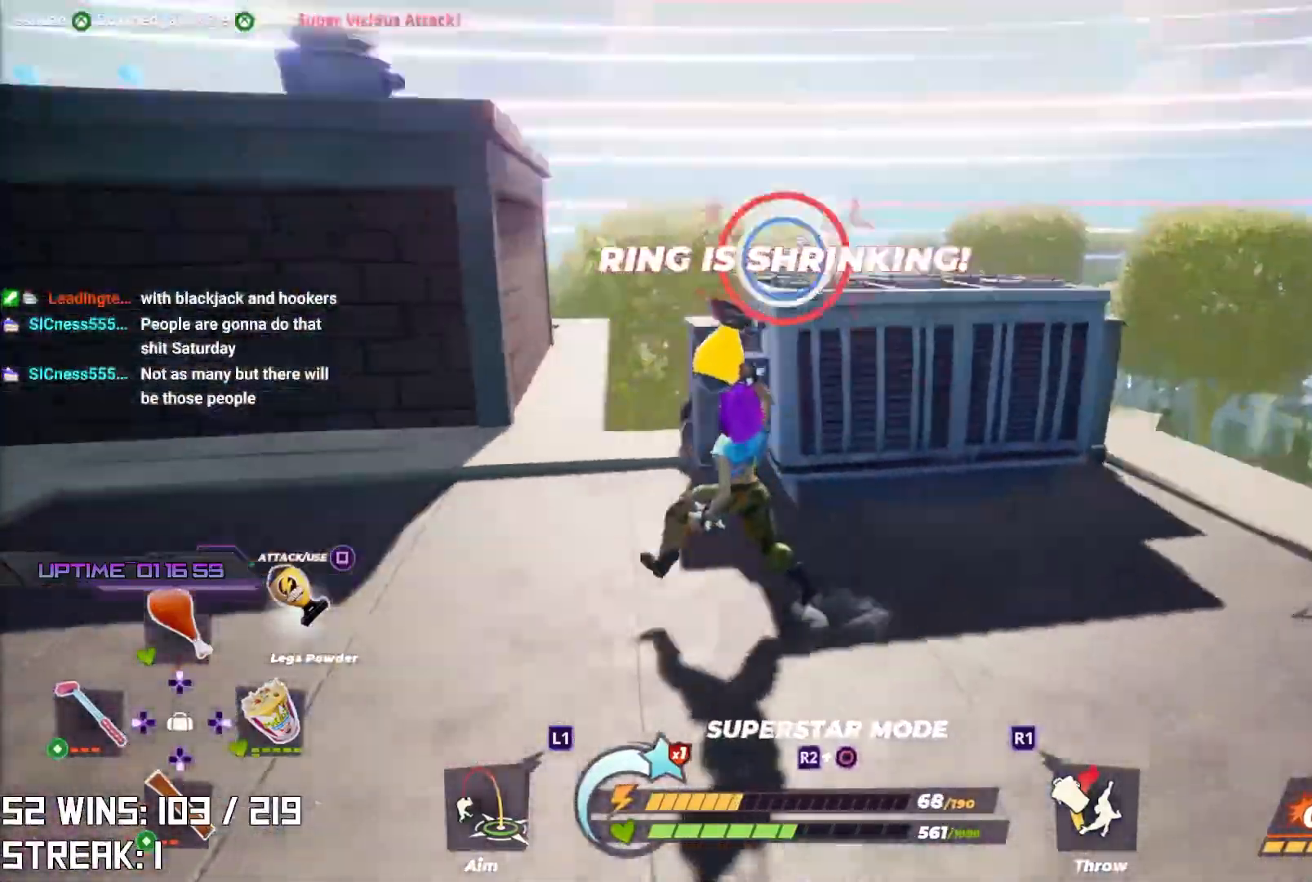
{"buttons": [], "left_stick": "up-left", "right_stick": "up-right", "events": [[200, "right_stick", "right"], [333, "right_stick", "up-right"]]}
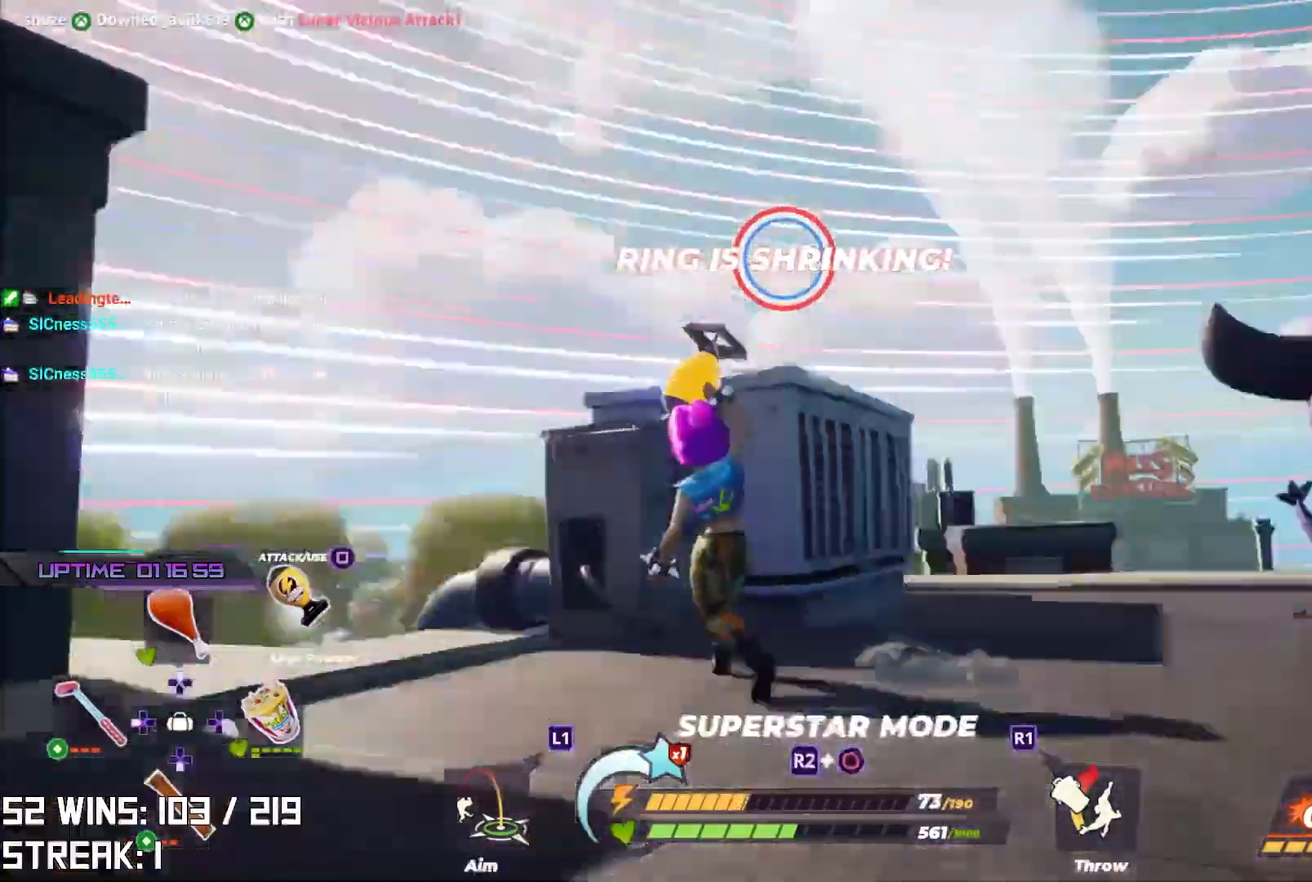
{"buttons": [], "left_stick": "down", "right_stick": "center", "events": [[50, "right_stick", "center"], [300, "right_stick", "up"], [350, "left_stick", "down-left"], [417, "left_stick", "down"], [450, "right_stick", "center"]]}
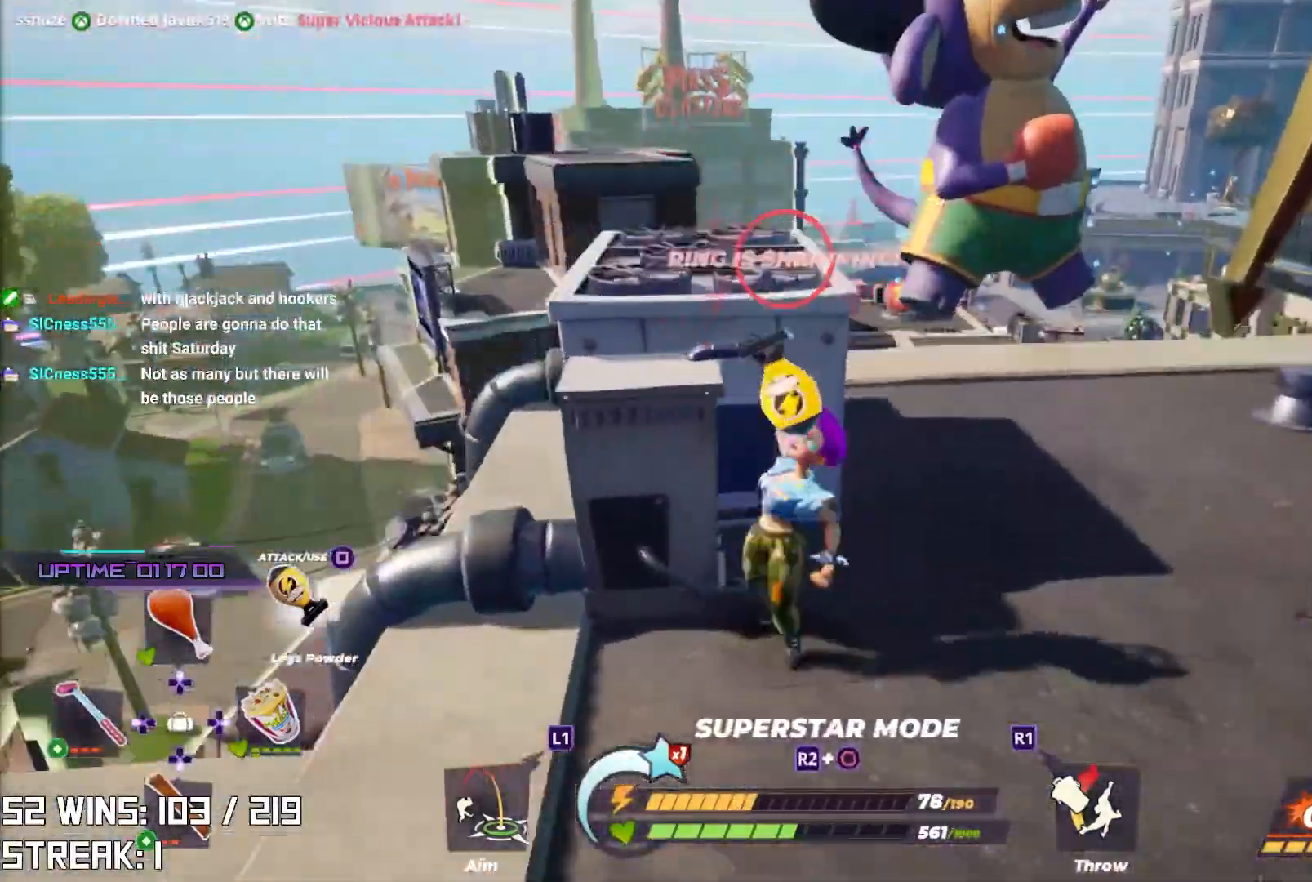
{"buttons": [], "left_stick": "down", "right_stick": "center", "events": []}
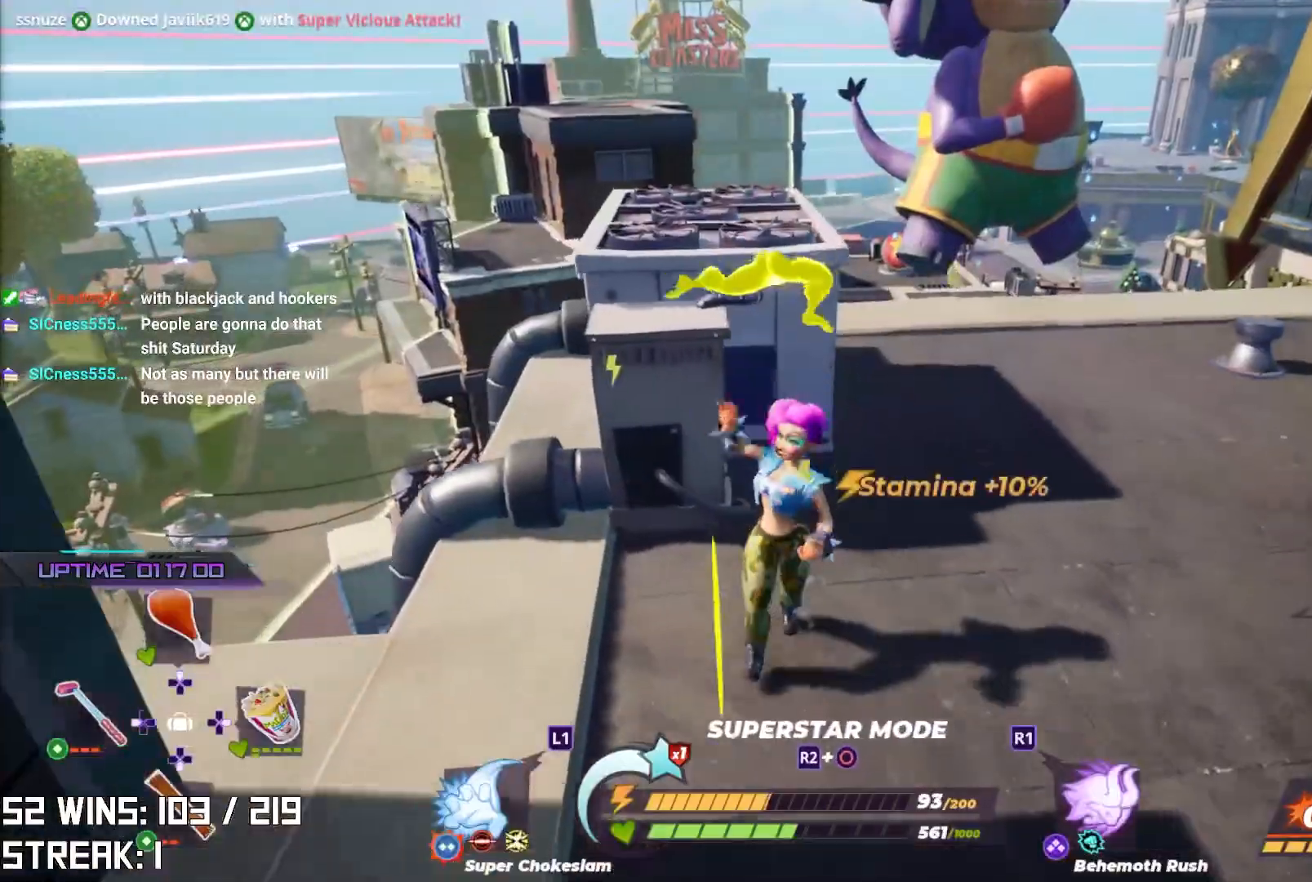
{"buttons": [], "left_stick": "down", "right_stick": "center", "events": []}
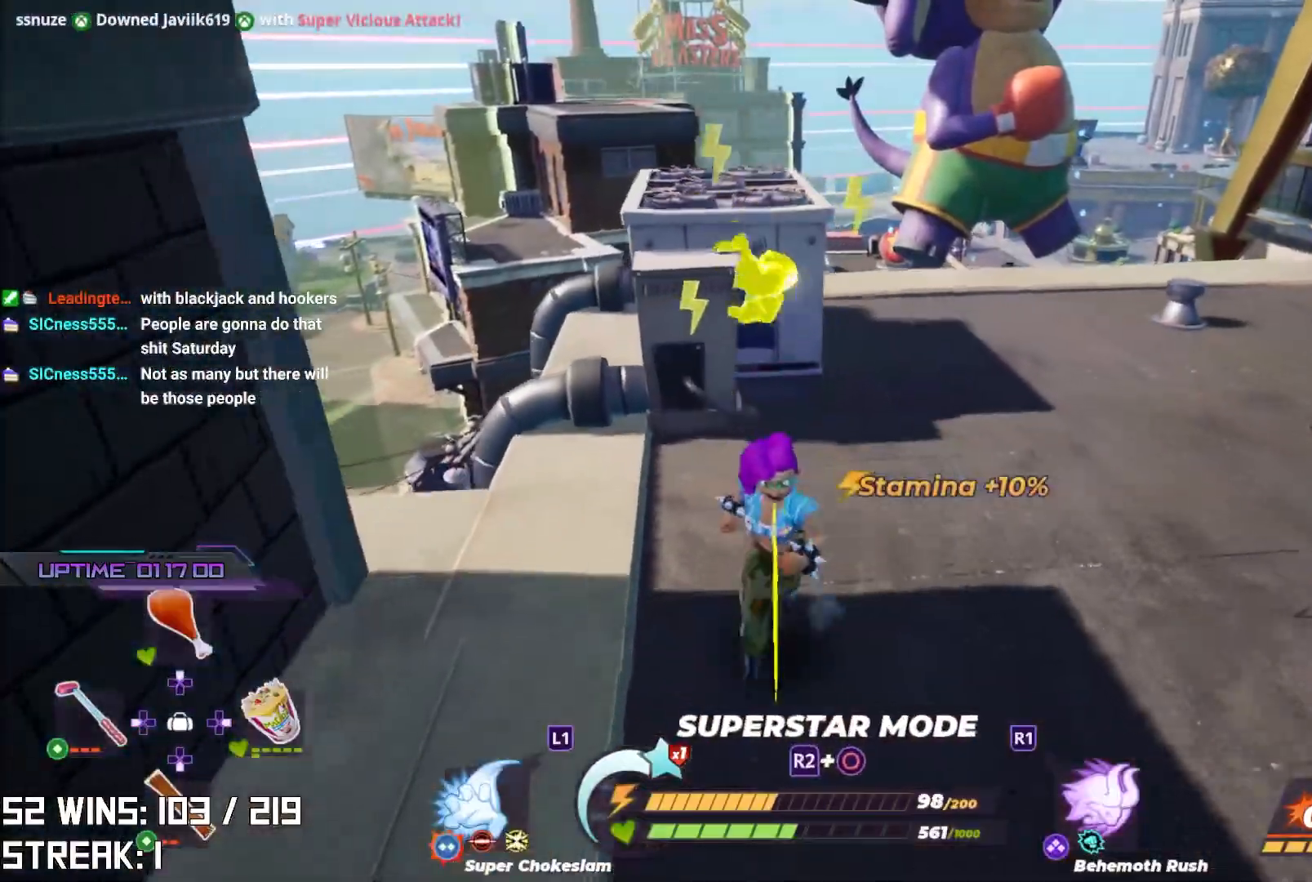
{"buttons": ["L1", "L2"], "left_stick": "up-left", "right_stick": "left", "events": [[33, "L2", "down"], [50, "L1", "down"], [67, "right_stick", "left"], [167, "L1", "up"], [217, "L1", "down"], [250, "left_stick", "down-left"], [267, "L1", "up"], [417, "left_stick", "up-left"], [500, "L1", "down"]]}
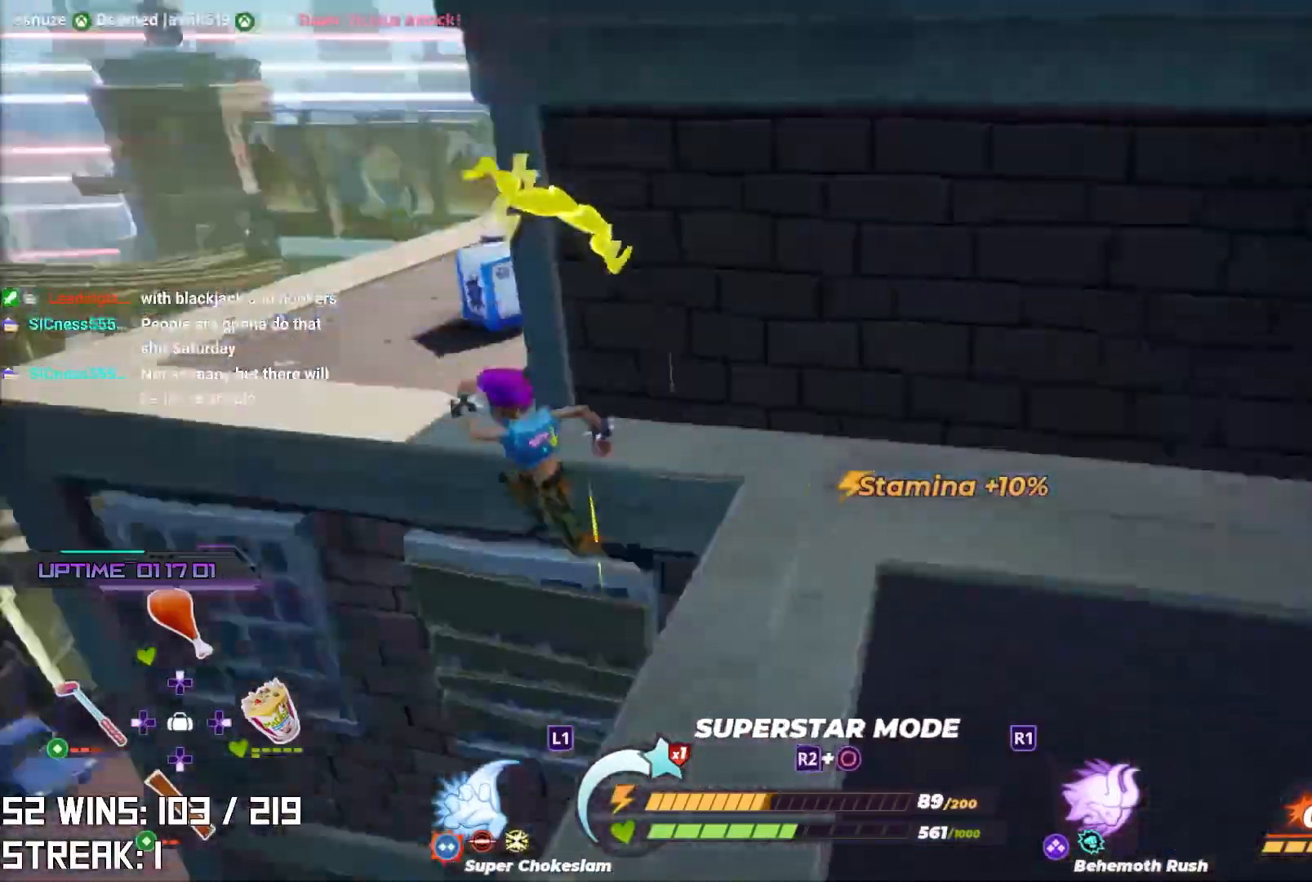
{"buttons": [], "left_stick": "up-left", "right_stick": "center", "events": [[67, "right_stick", "center"], [150, "CROSS", "down"], [333, "CROSS", "up"], [350, "L1", "up"], [367, "L2", "up"]]}
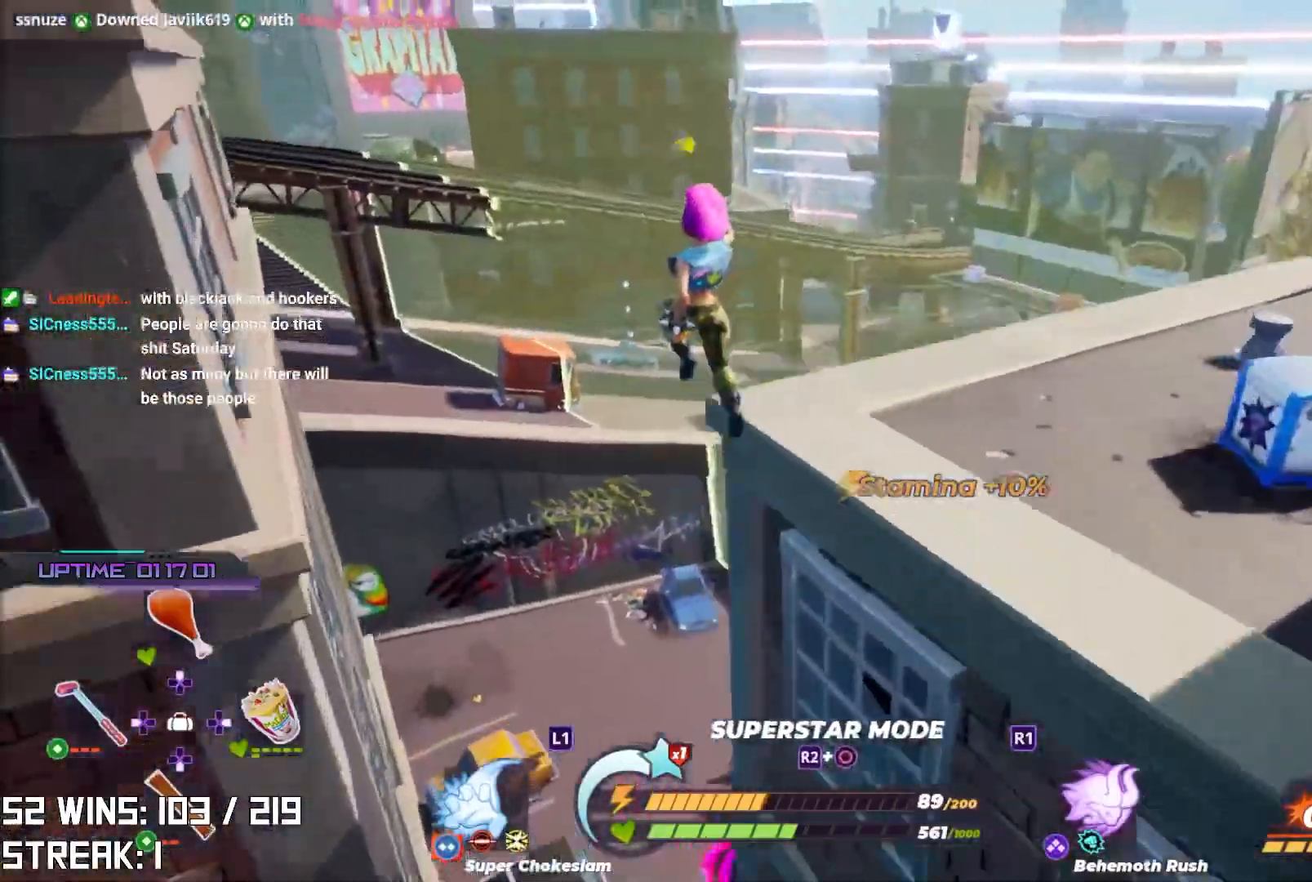
{"buttons": [], "left_stick": "up-left", "right_stick": "center", "events": [[217, "right_stick", "up-left"], [417, "right_stick", "center"]]}
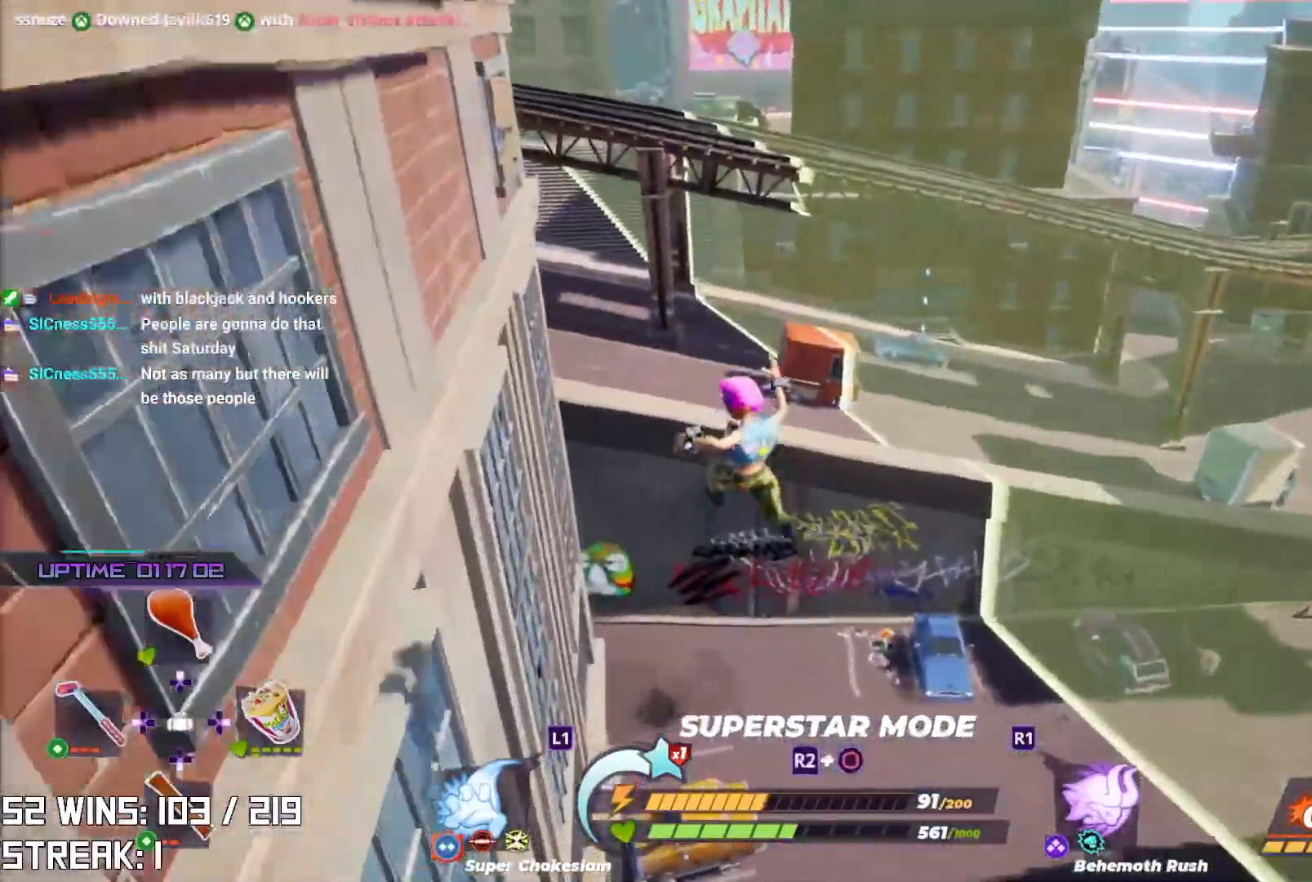
{"buttons": [], "left_stick": "up", "right_stick": "center", "events": [[17, "left_stick", "up"]]}
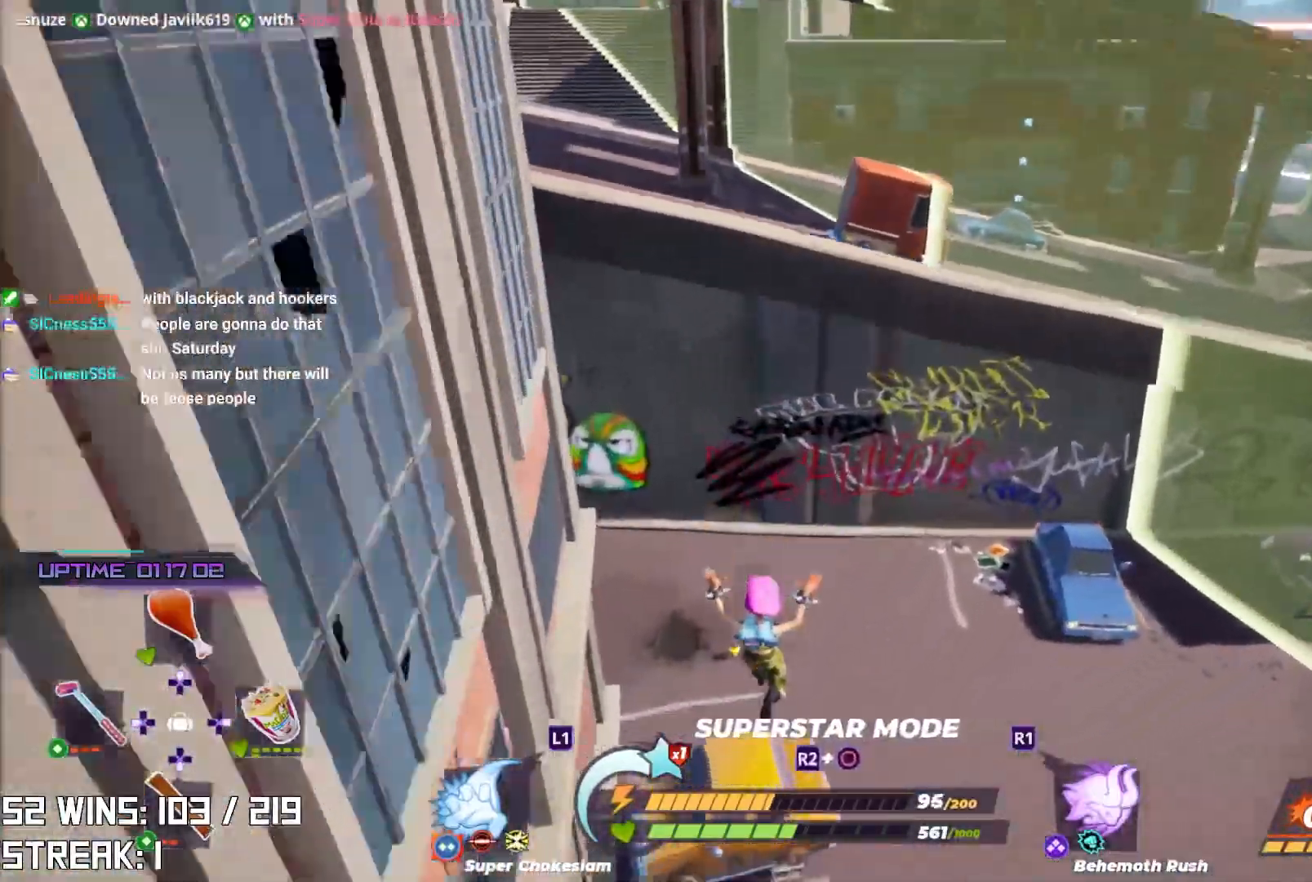
{"buttons": [], "left_stick": "up-right", "right_stick": "center", "events": [[100, "left_stick", "up-right"], [150, "L2", "down"], [283, "L2", "up"]]}
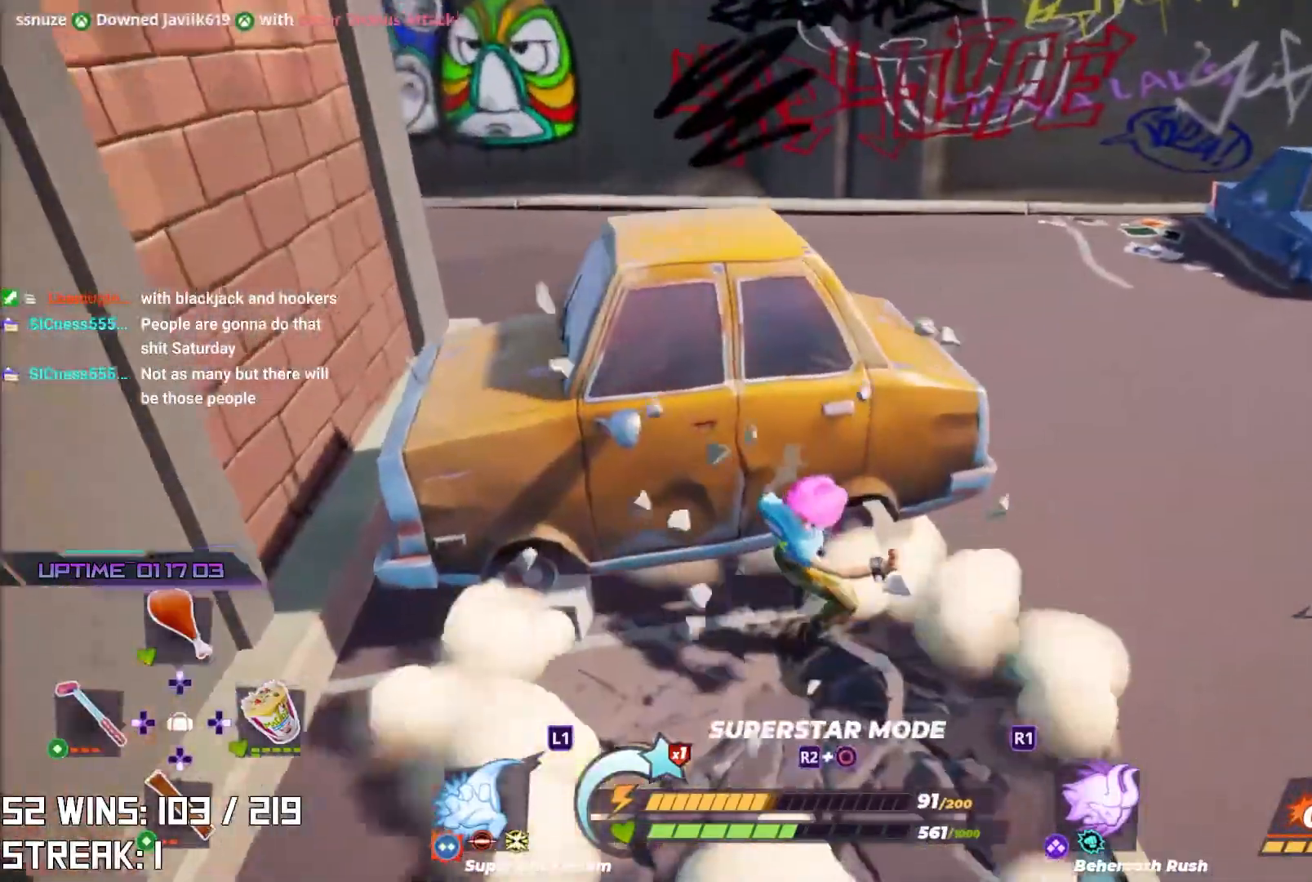
{"buttons": [], "left_stick": "right", "right_stick": "down-left", "events": [[250, "left_stick", "right"], [417, "right_stick", "left"], [467, "right_stick", "down-left"]]}
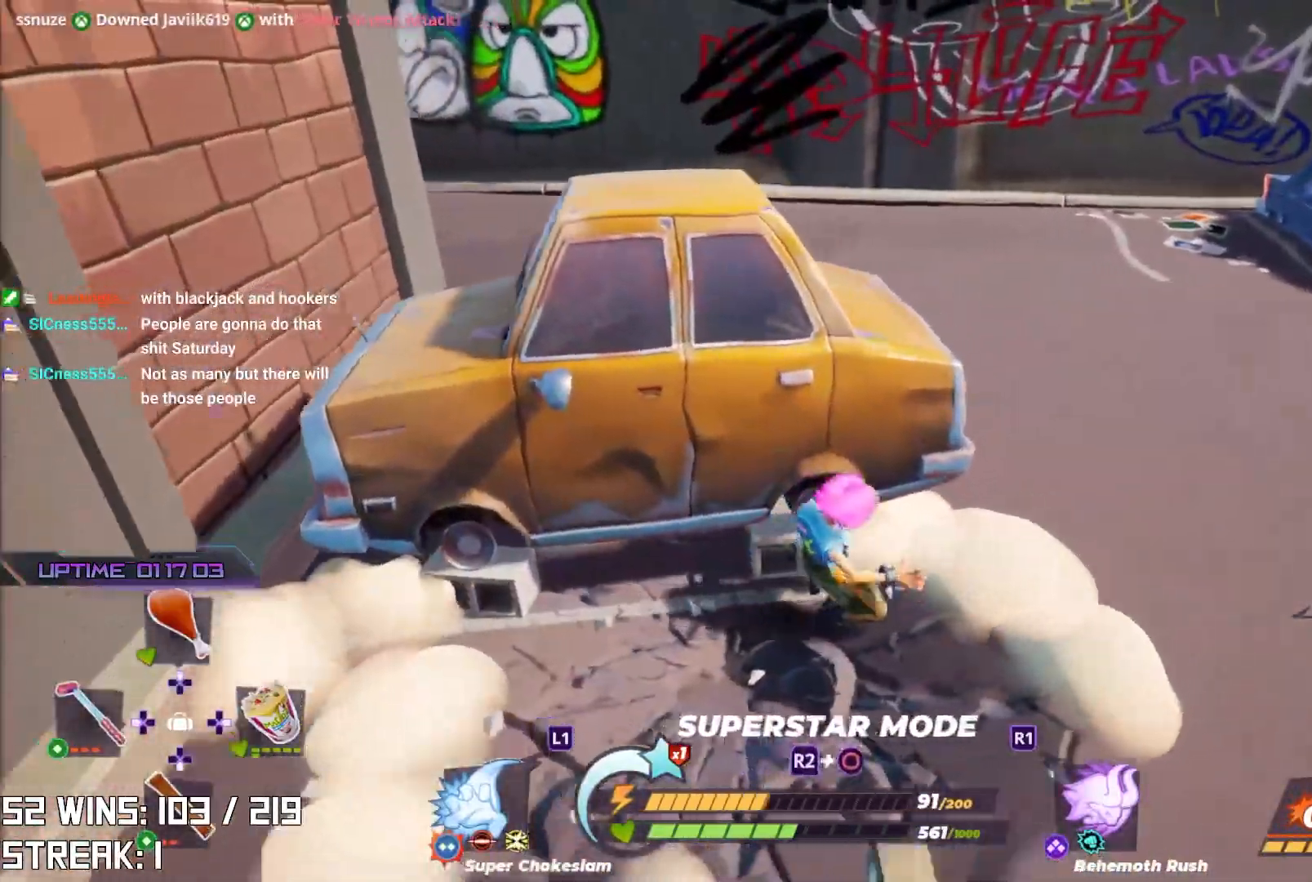
{"buttons": [], "left_stick": "down-right", "right_stick": "left", "events": [[167, "right_stick", "center"], [250, "left_stick", "down-right"], [383, "right_stick", "left"]]}
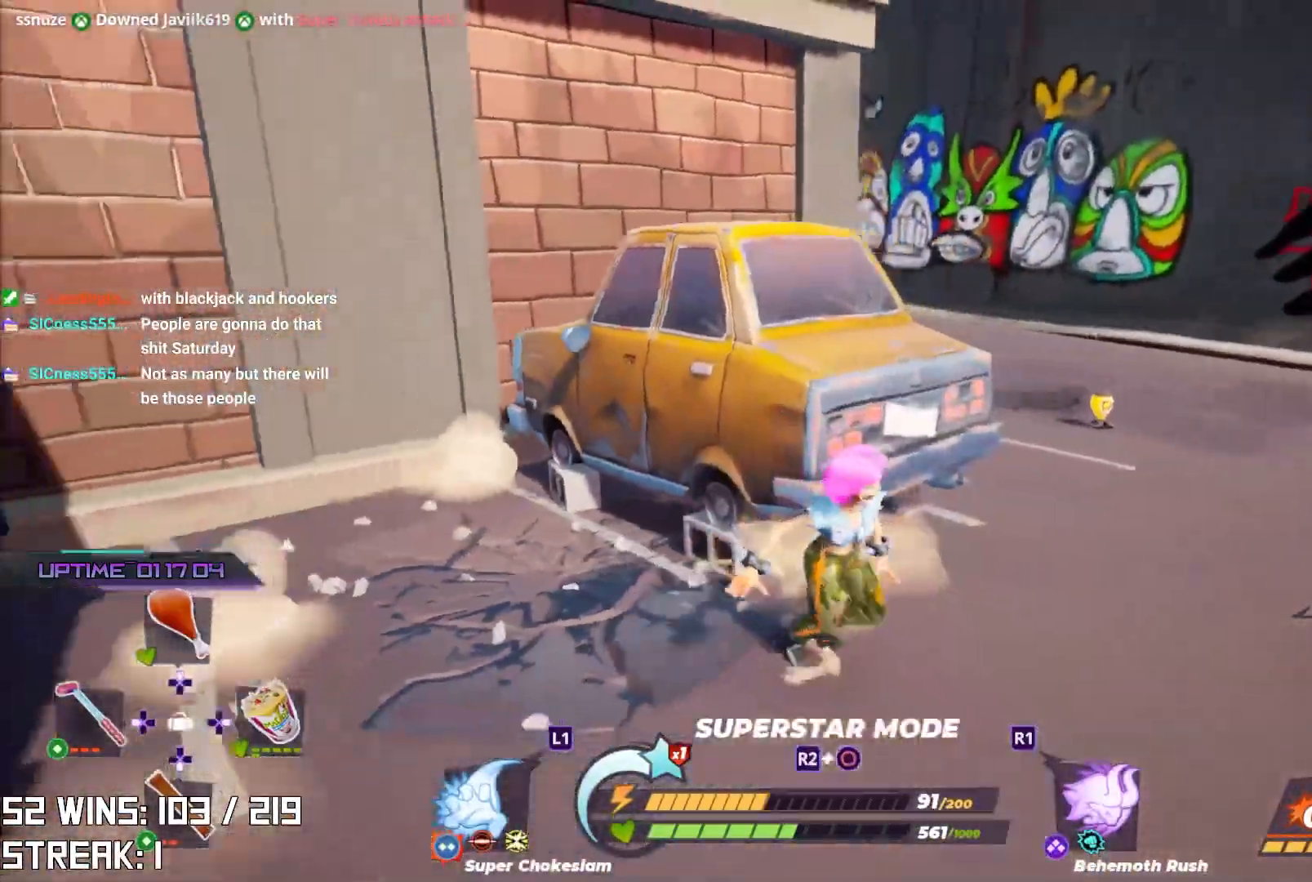
{"buttons": [], "left_stick": "down-right", "right_stick": "center", "events": [[17, "left_stick", "right"], [67, "right_stick", "down-left"], [317, "left_stick", "down-right"], [367, "right_stick", "center"]]}